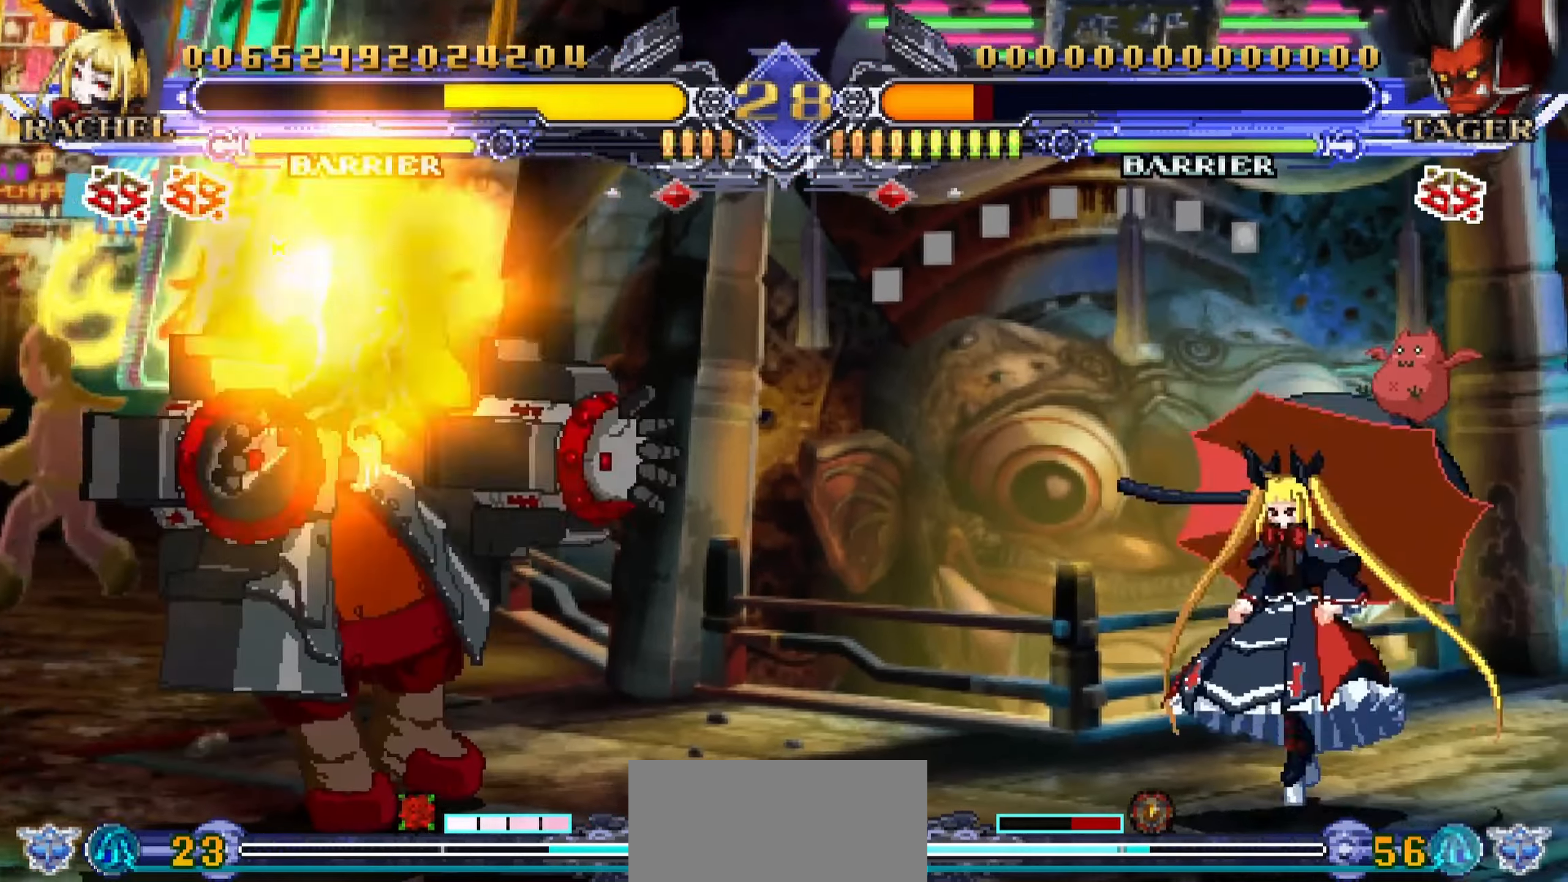
Gameplay with a controller (arcade stick); each line is a JSON object with the inputs held at the frame after it. "events" lists button and stick changes between this image and that frame as [ms after this image, input, new state], when the widget could be followed in between. Not read: L3 R3.
{"buttons": [], "left_stick": "right", "events": [[84, "left_stick", "up-right"], [434, "left_stick", "right"]]}
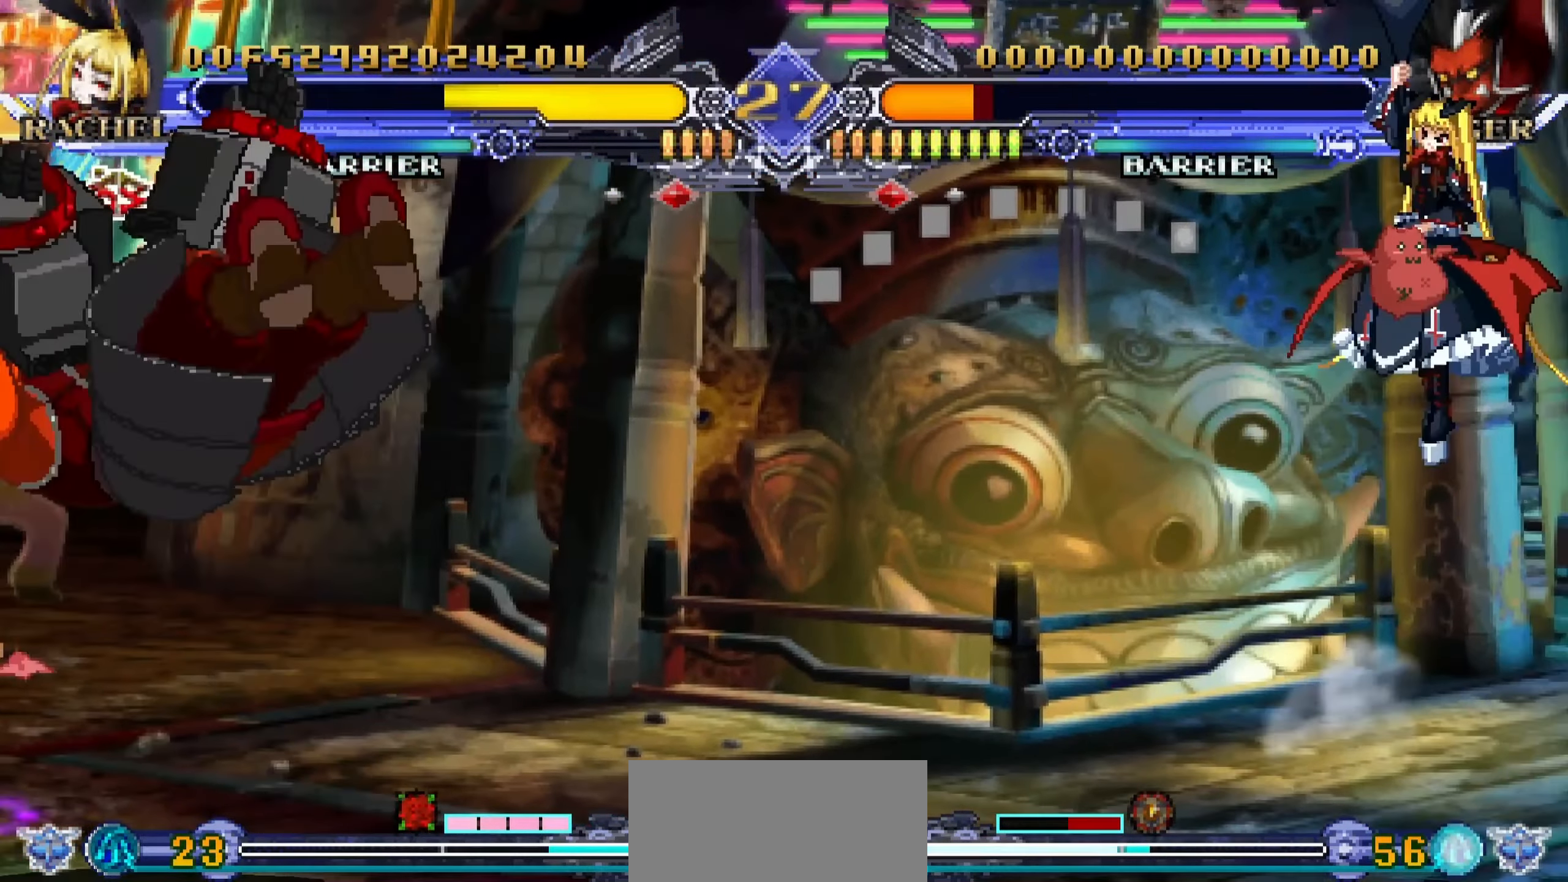
{"buttons": [], "left_stick": "right", "events": []}
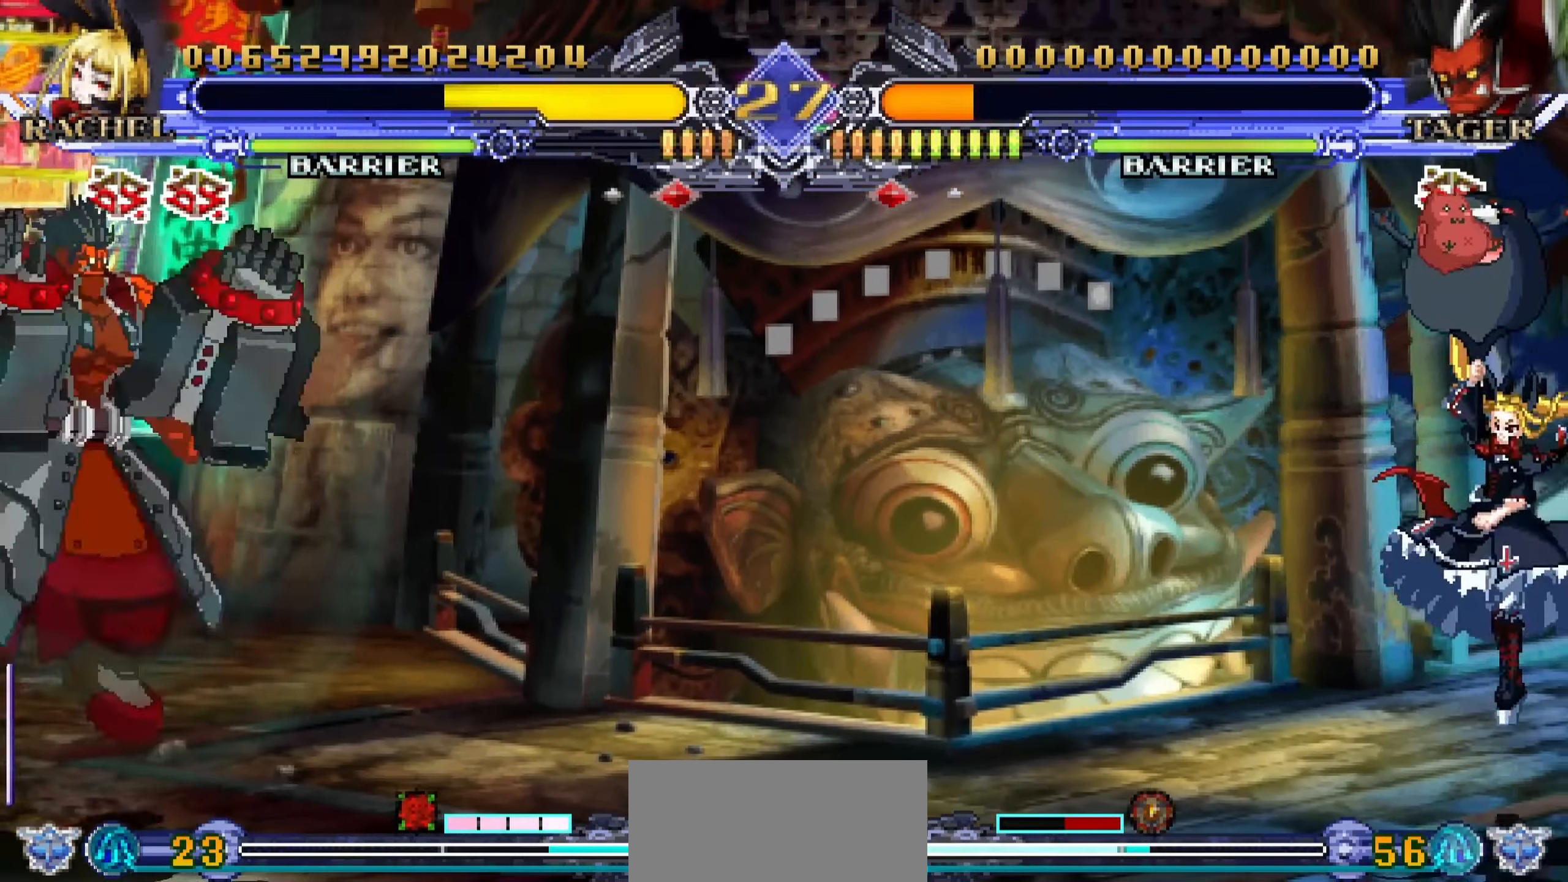
{"buttons": [], "left_stick": "down-right", "events": [[267, "left_stick", "up-right"], [500, "left_stick", "down-right"]]}
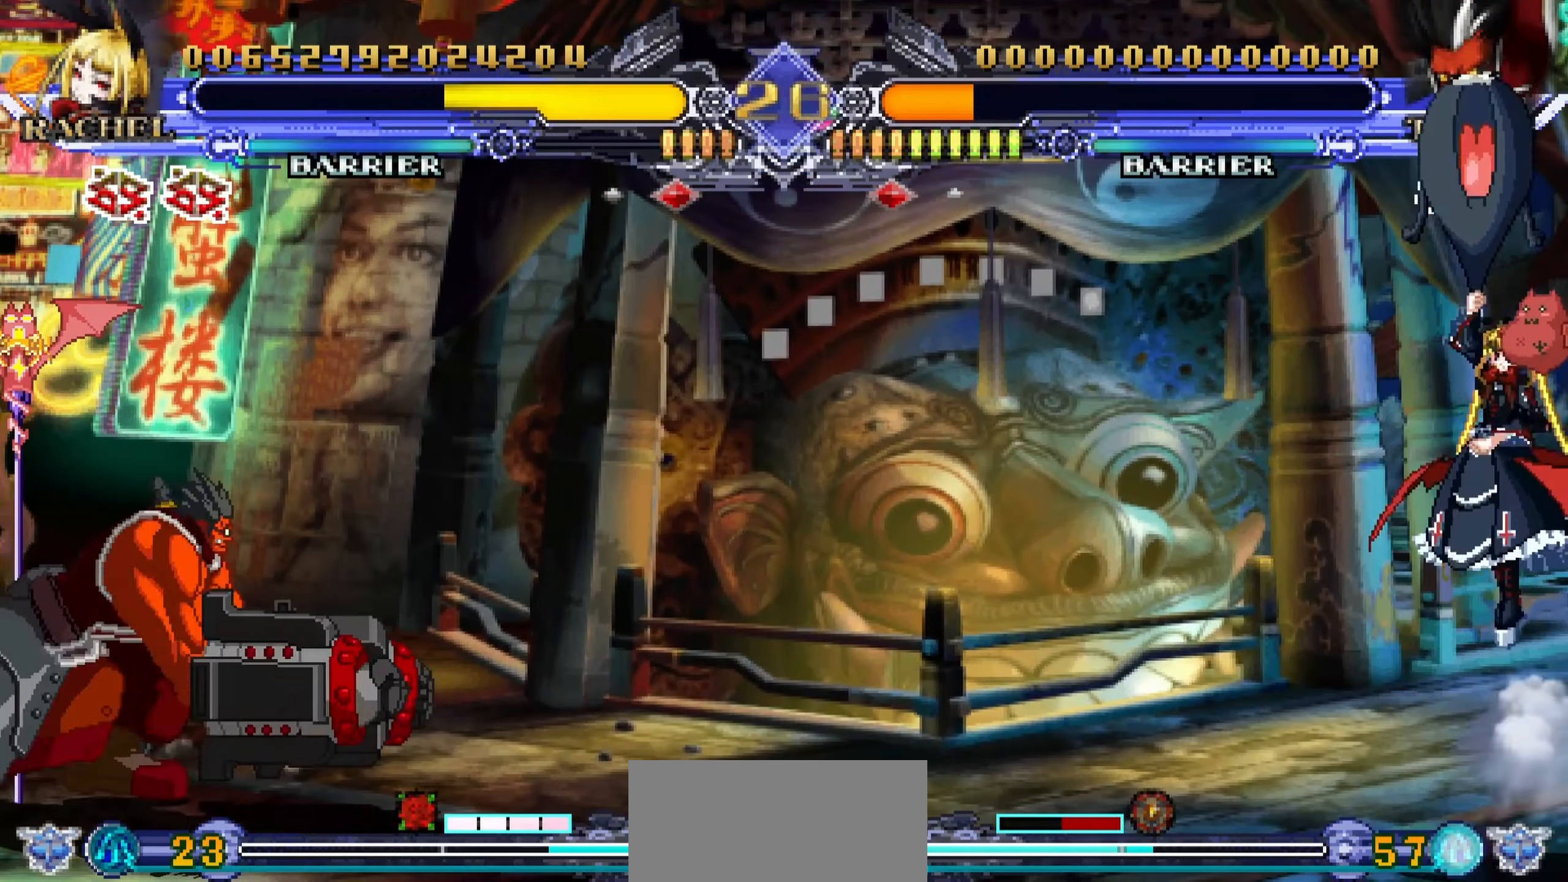
{"buttons": [], "left_stick": "down-right", "events": [[117, "left_stick", "left"], [234, "left_stick", "center"], [317, "left_stick", "right"], [434, "left_stick", "down-right"]]}
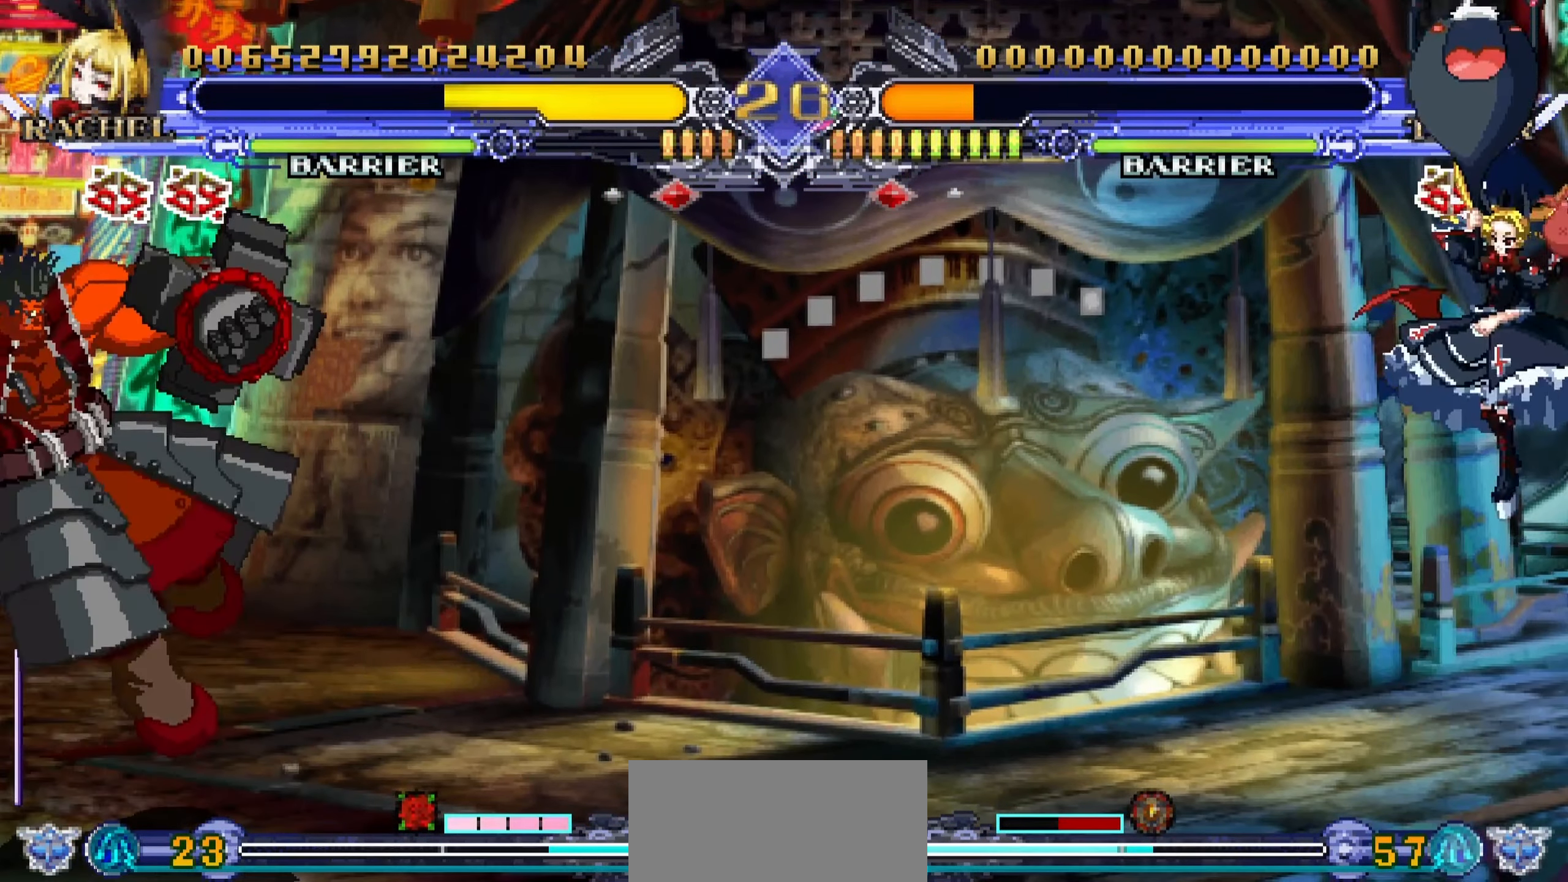
{"buttons": [], "left_stick": "down", "events": [[217, "left_stick", "right"], [500, "left_stick", "down"]]}
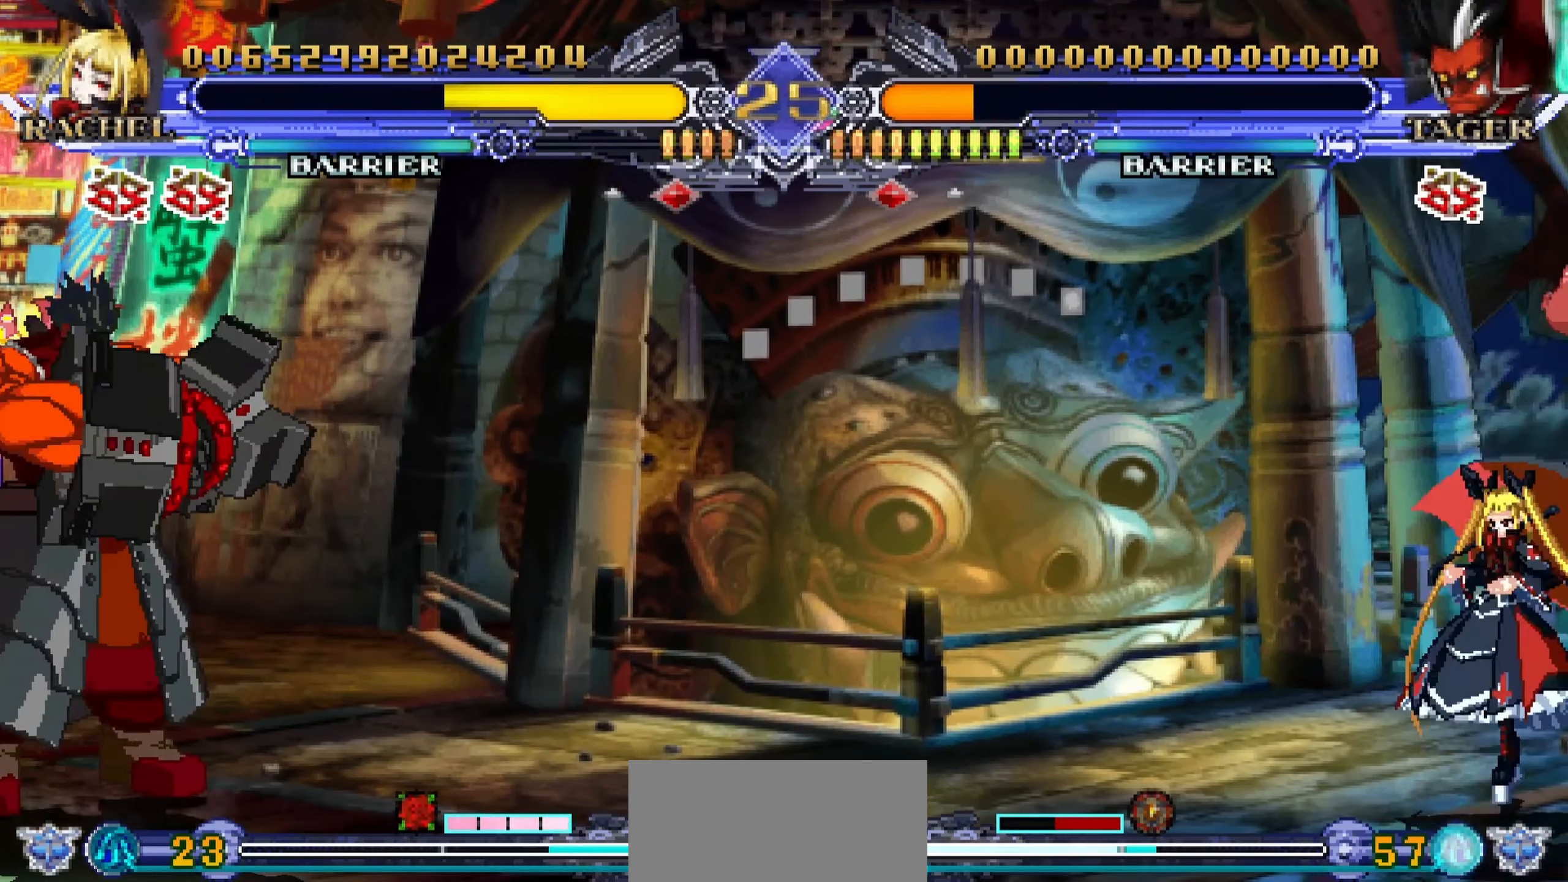
{"buttons": [], "left_stick": "center", "events": [[84, "left_stick", "left"], [150, "R1", "down"], [167, "left_stick", "center"], [250, "R1", "up"]]}
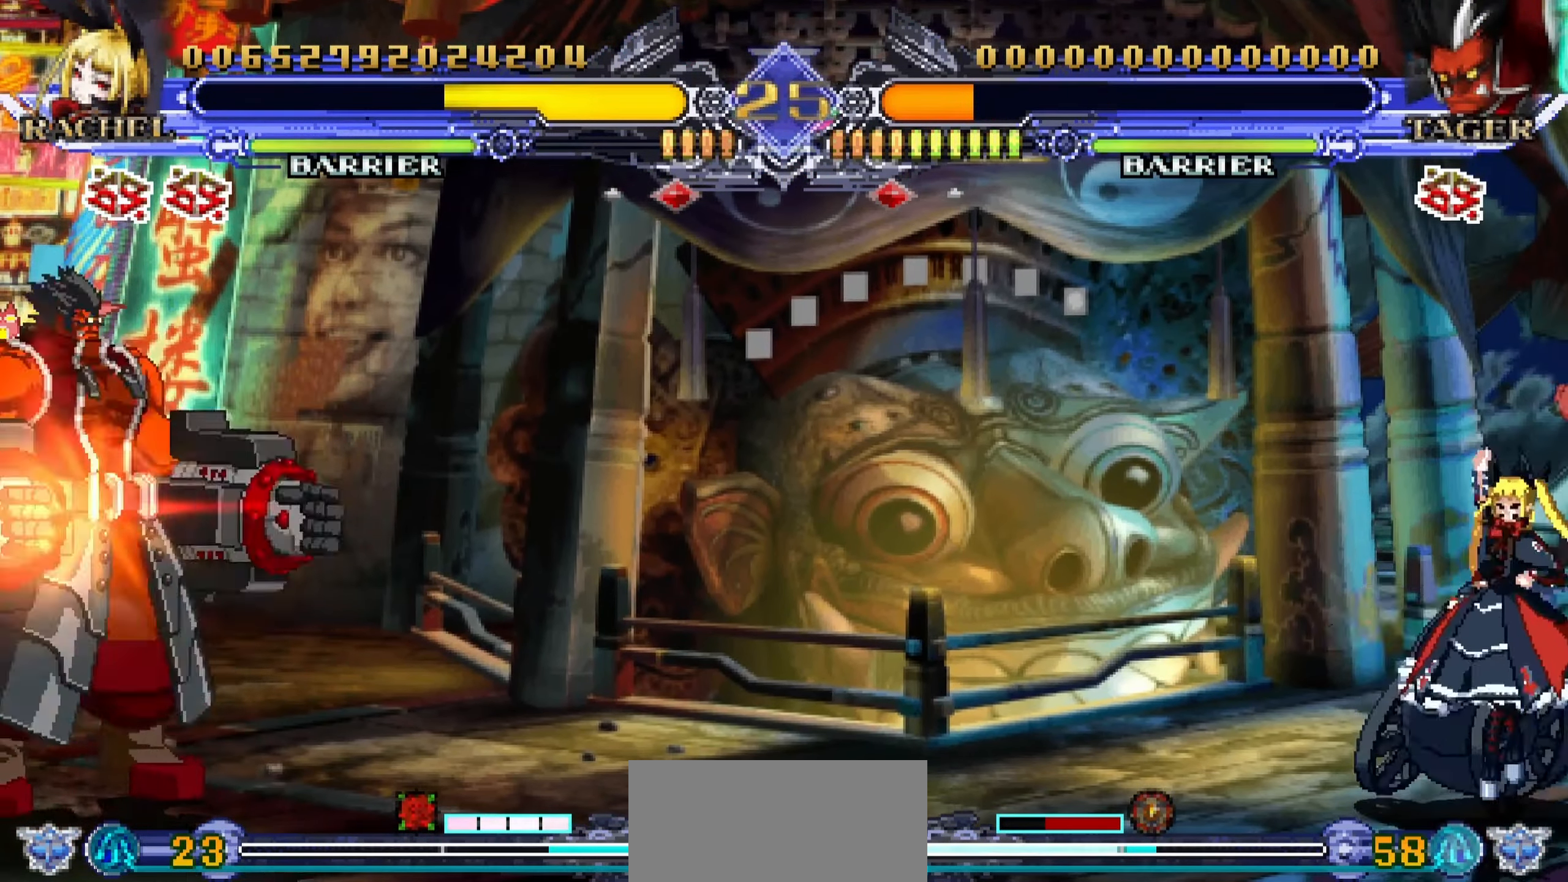
{"buttons": ["CROSS"], "left_stick": "down-left", "events": [[383, "left_stick", "down-left"], [450, "CROSS", "down"]]}
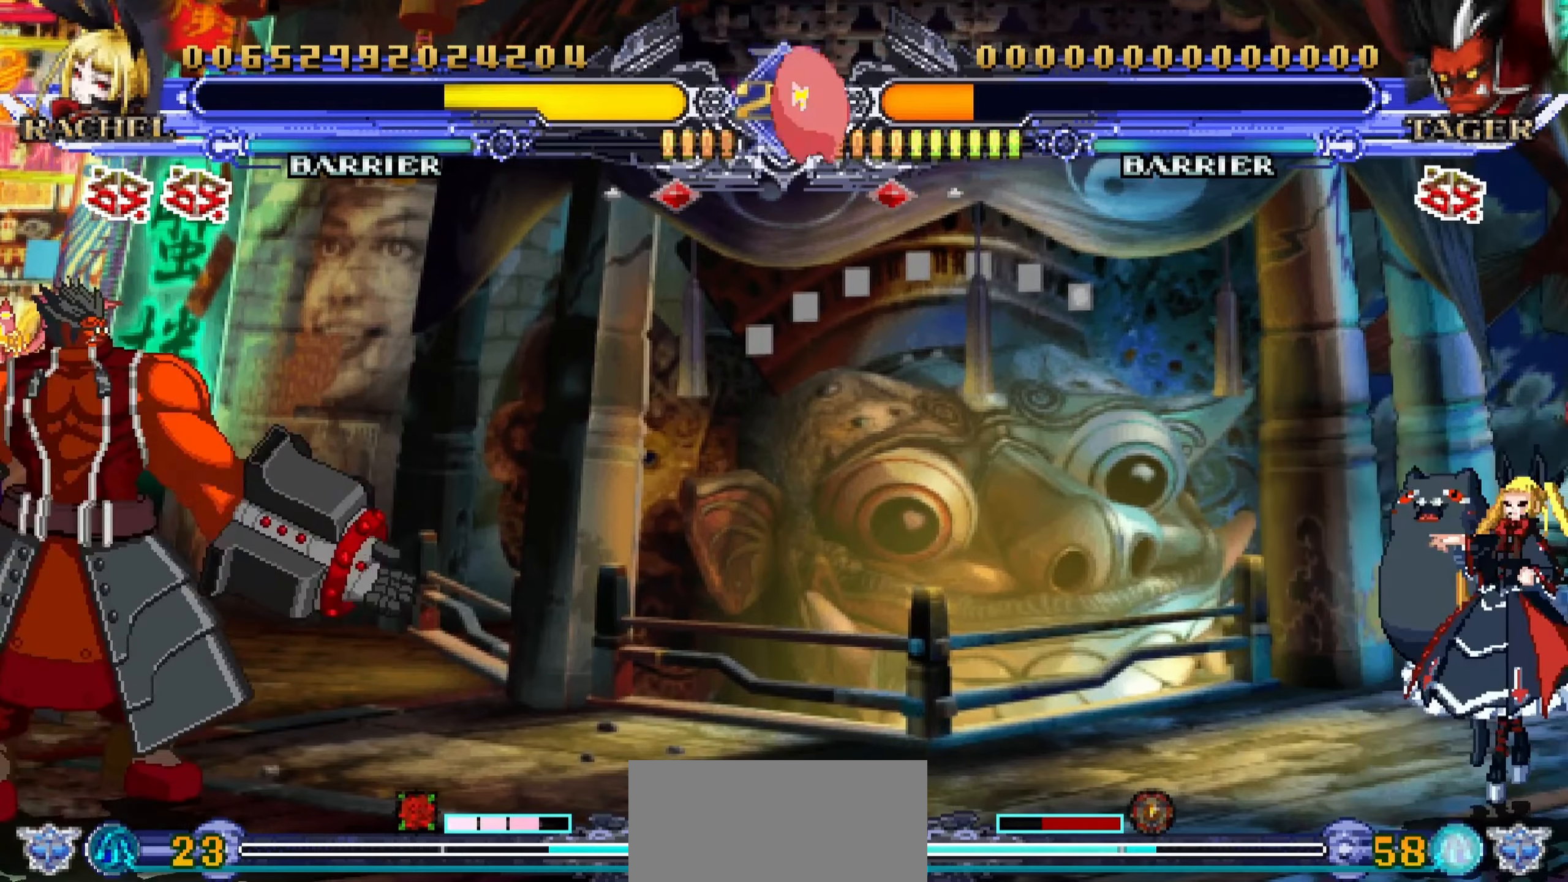
{"buttons": [], "left_stick": "left", "events": [[50, "CROSS", "up"], [100, "left_stick", "center"], [483, "left_stick", "left"]]}
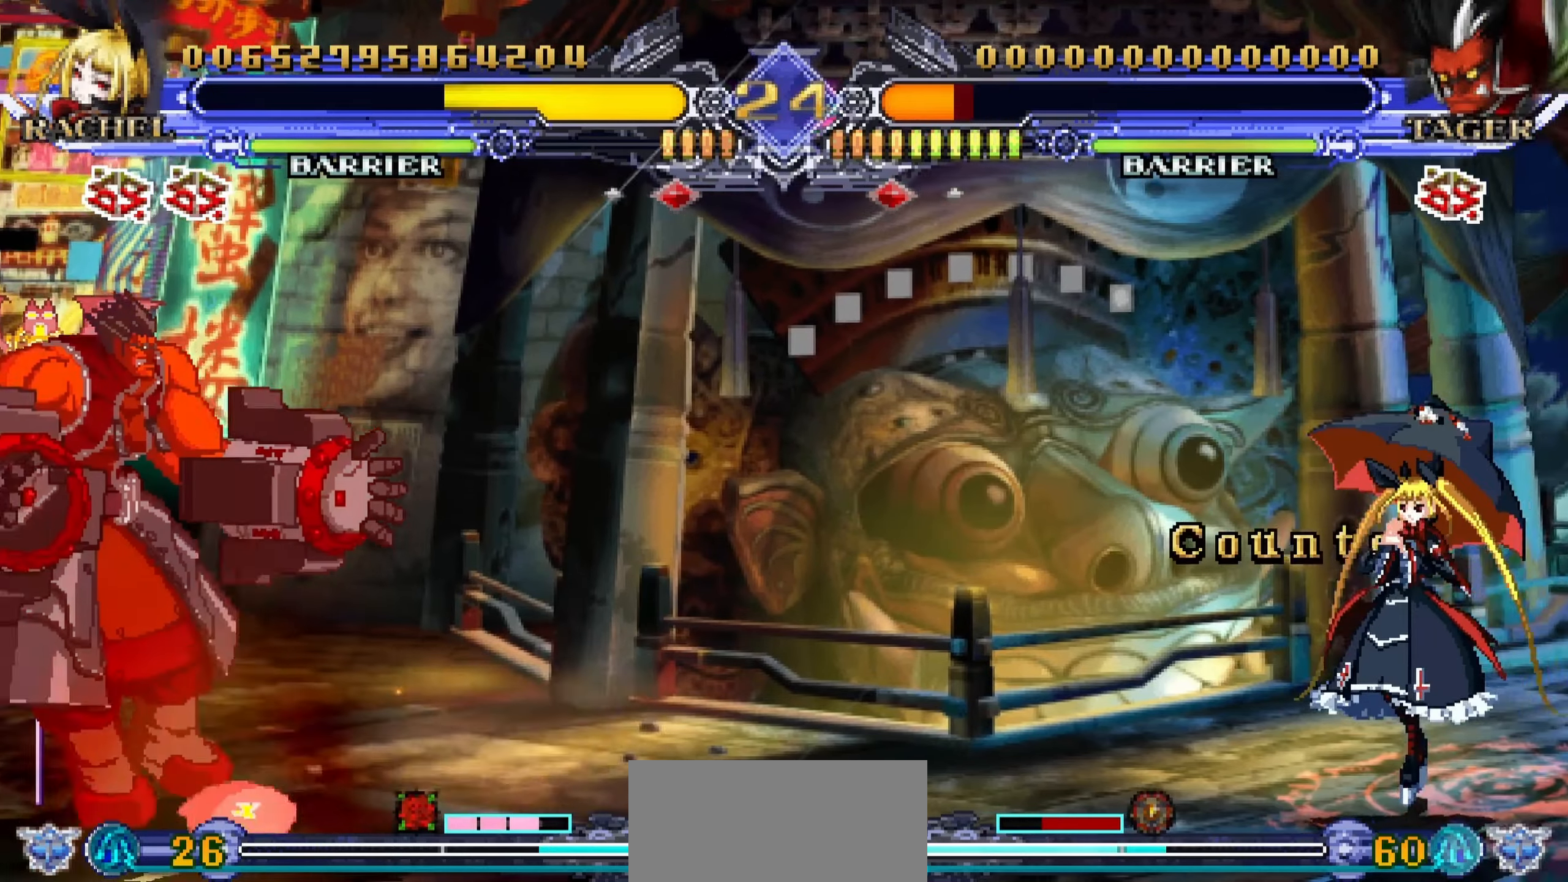
{"buttons": [], "left_stick": "center", "events": [[83, "left_stick", "down"], [200, "left_stick", "right"], [266, "R1", "down"], [266, "left_stick", "center"], [350, "R1", "up"]]}
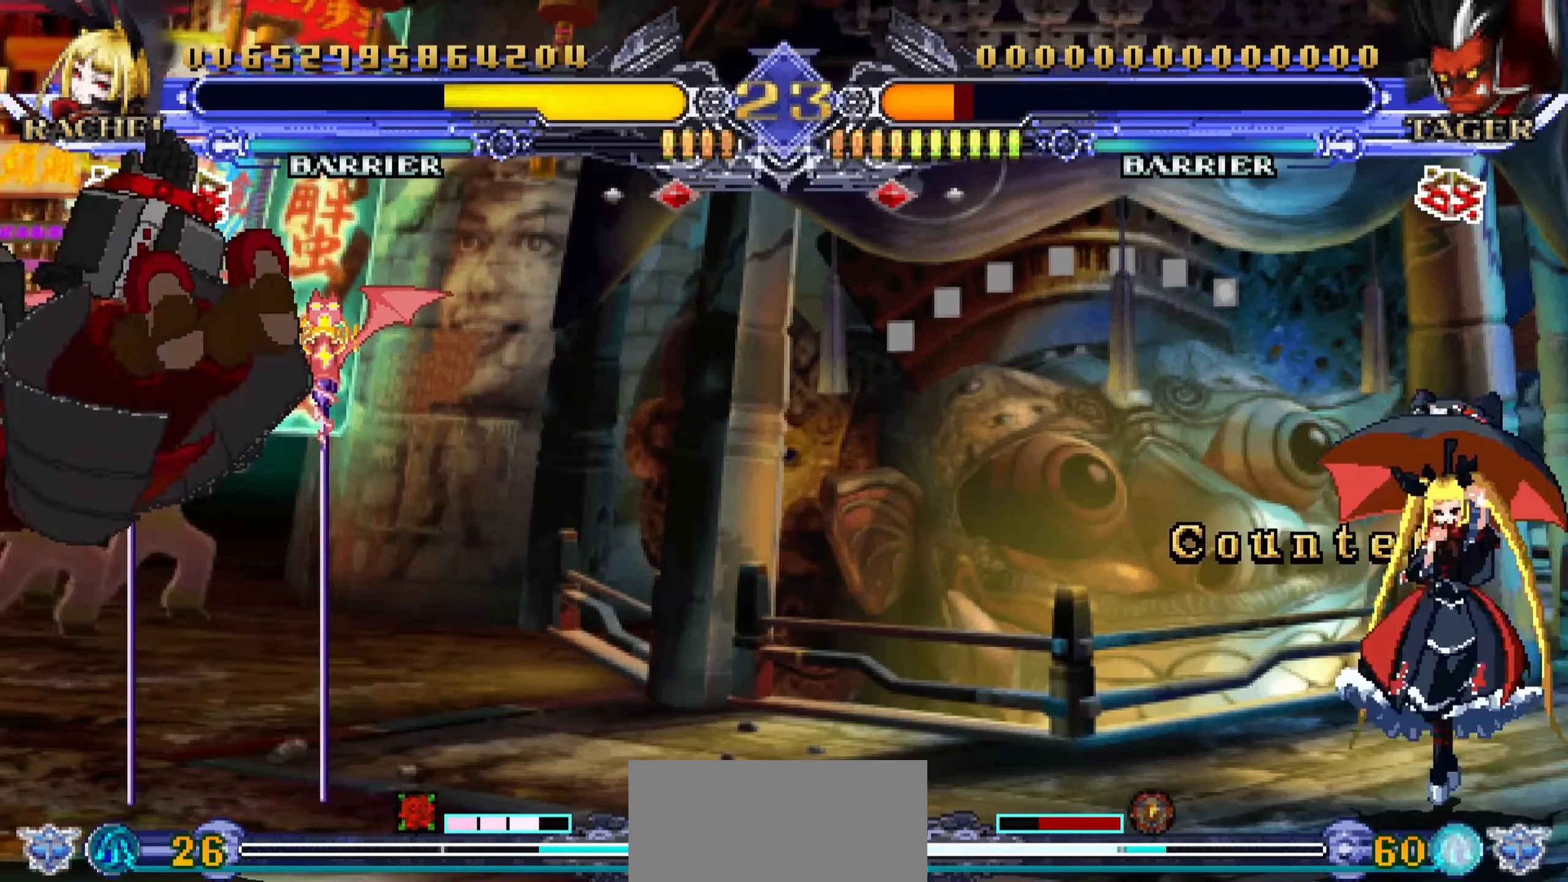
{"buttons": [], "left_stick": "down", "events": [[100, "left_stick", "right"], [450, "left_stick", "down"]]}
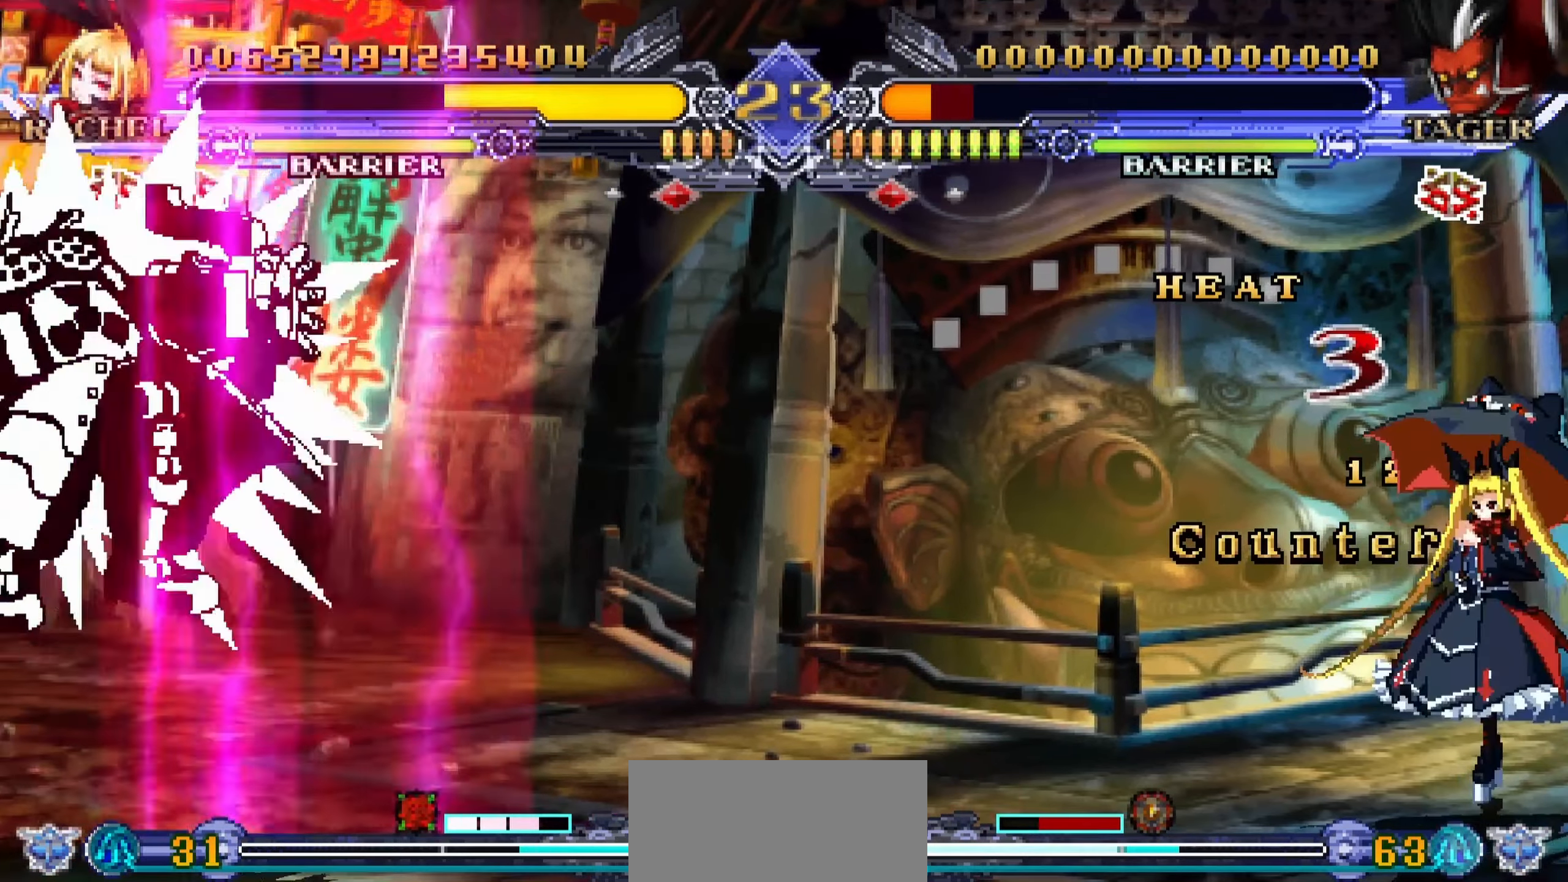
{"buttons": [], "left_stick": "center", "events": [[50, "left_stick", "left"], [100, "R1", "down"], [116, "left_stick", "center"], [166, "R1", "up"]]}
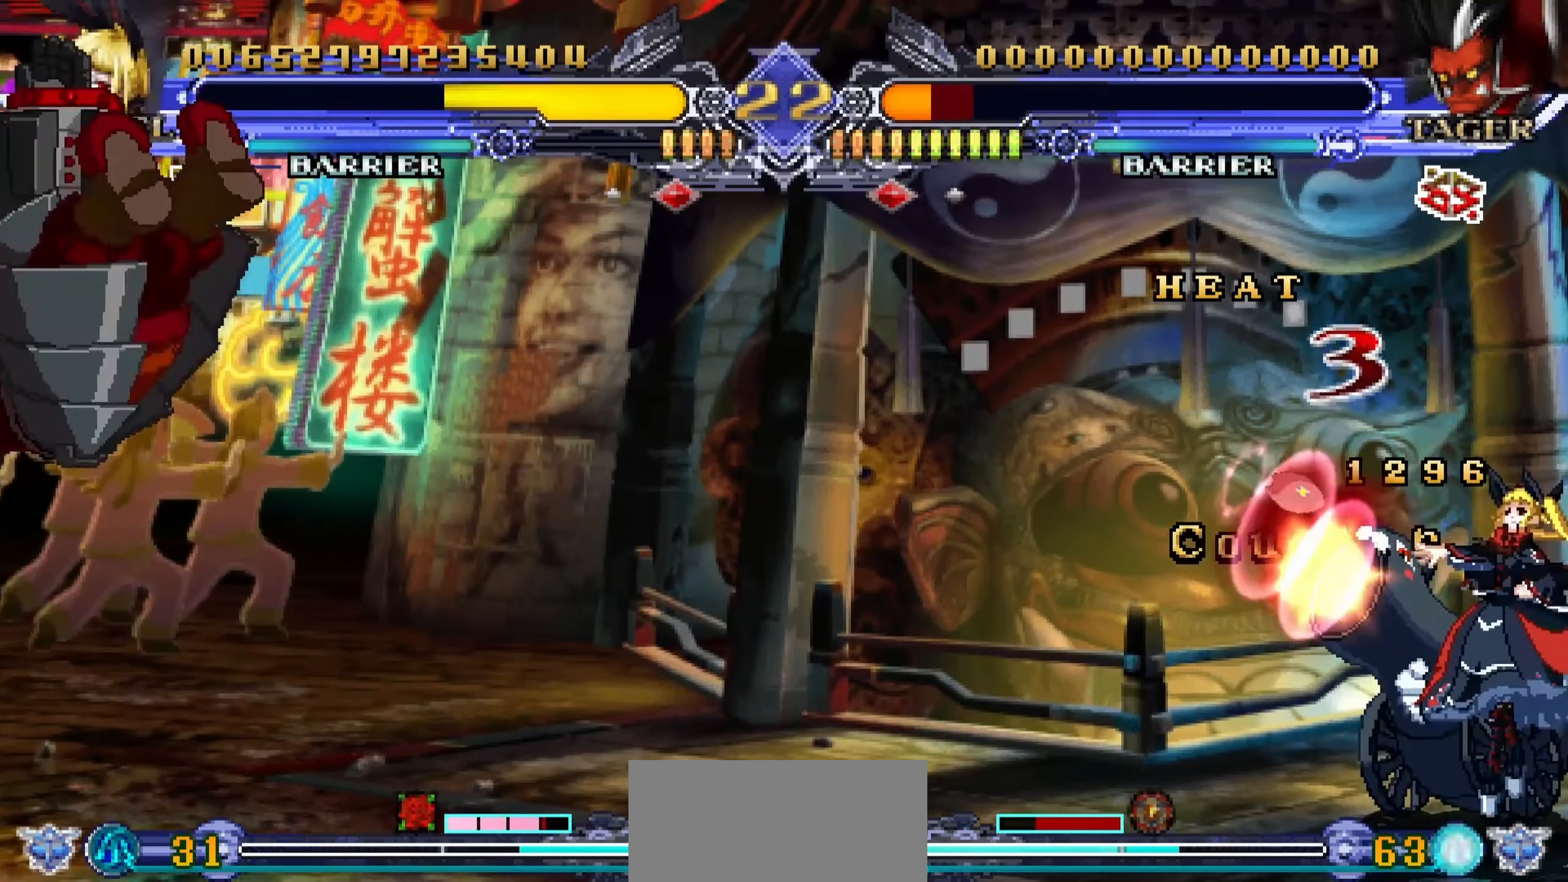
{"buttons": [], "left_stick": "right", "events": [[283, "left_stick", "right"]]}
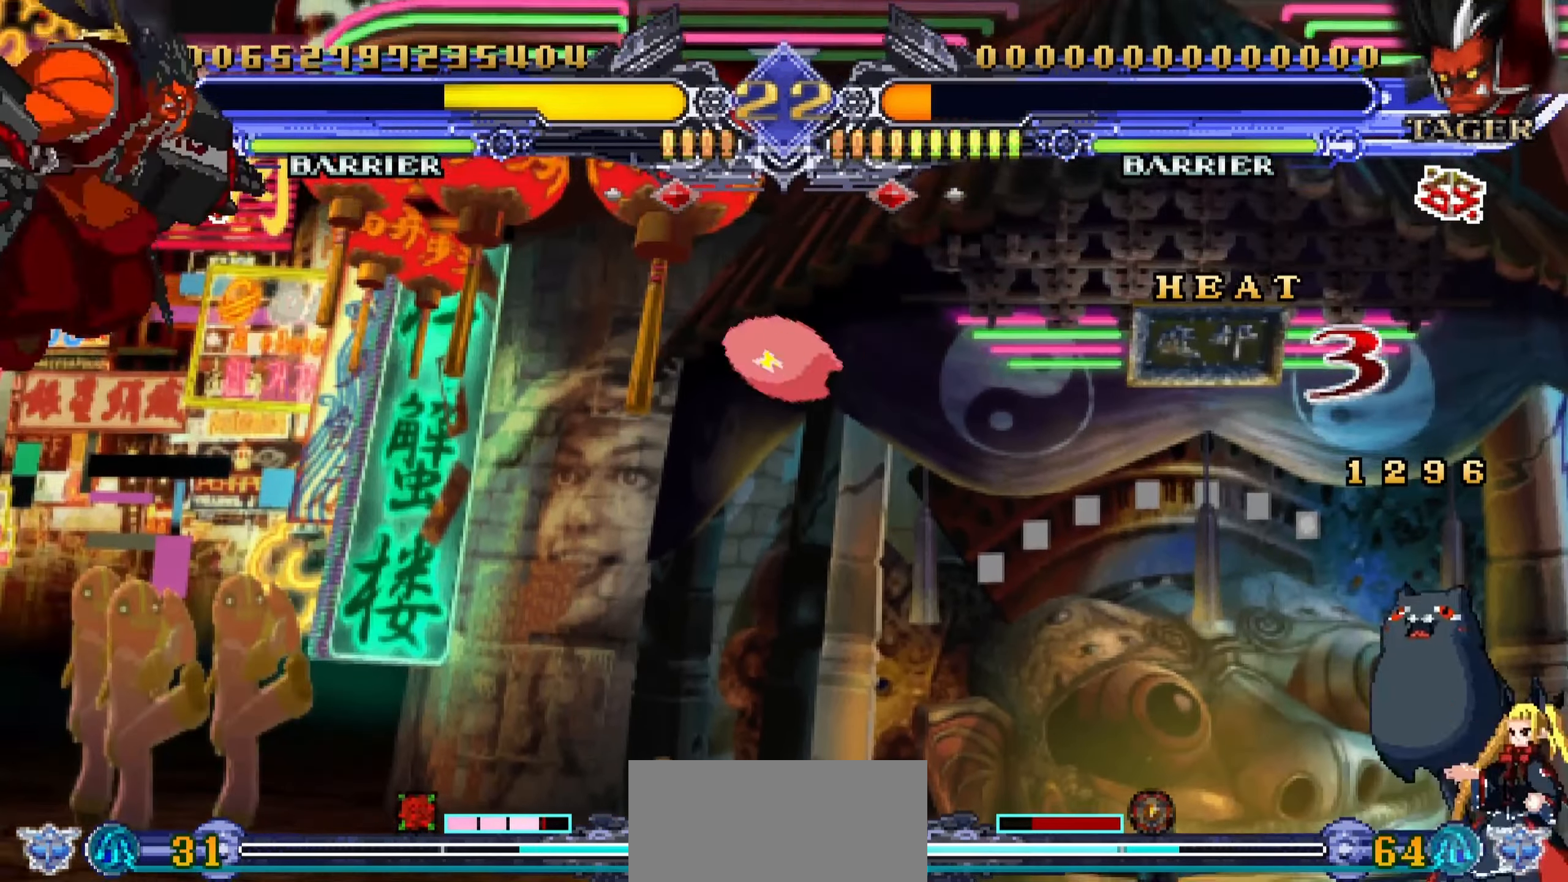
{"buttons": [], "left_stick": "right", "events": []}
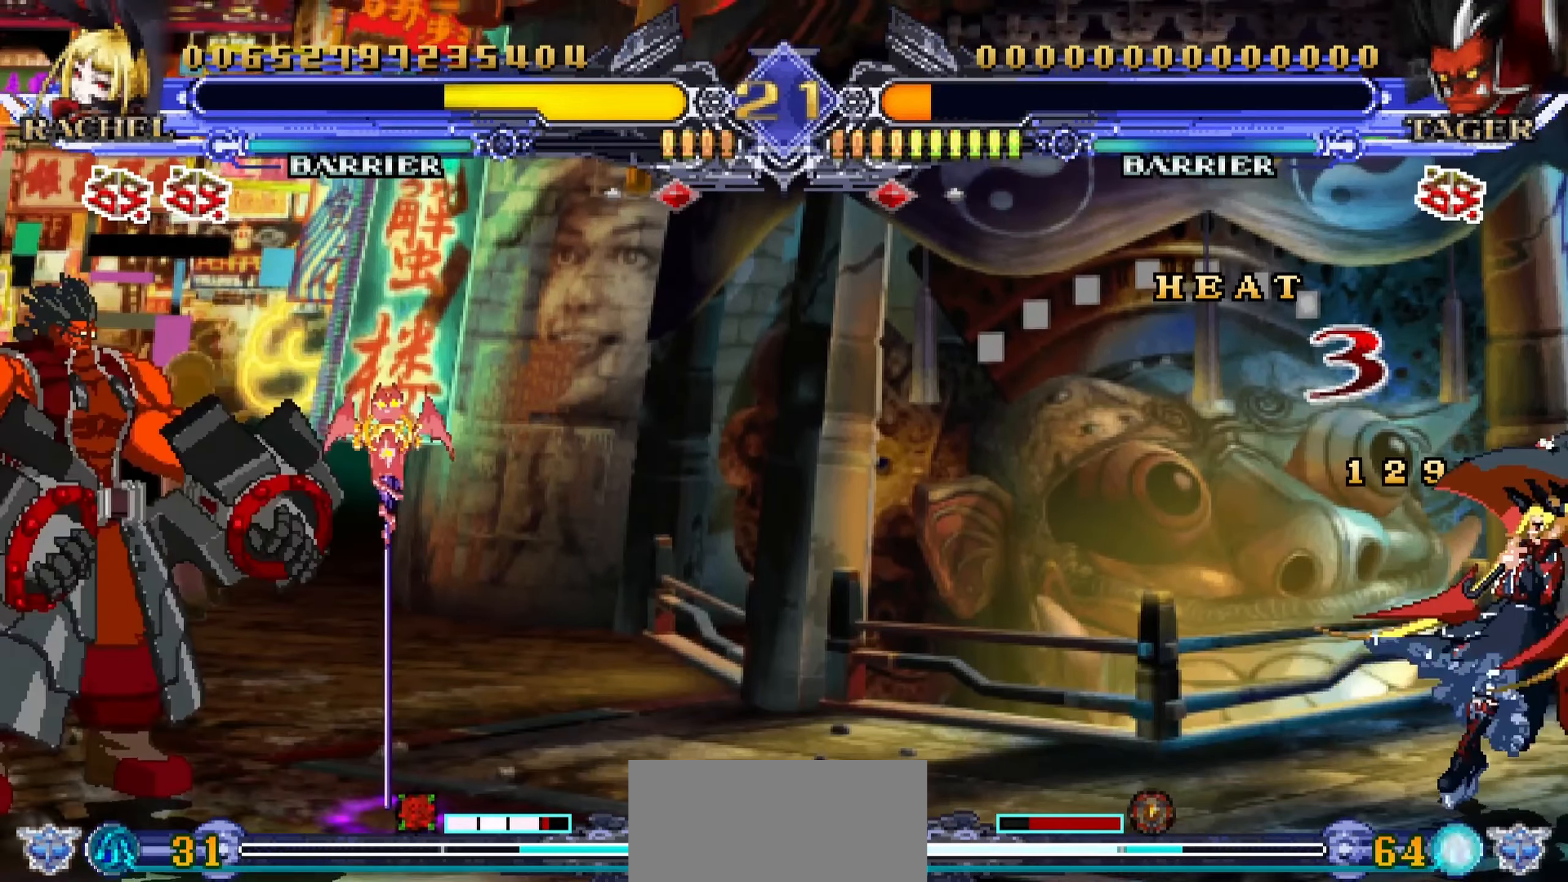
{"buttons": ["R1"], "left_stick": "center", "events": [[316, "left_stick", "down"], [400, "left_stick", "left"], [450, "R1", "down"], [466, "left_stick", "center"]]}
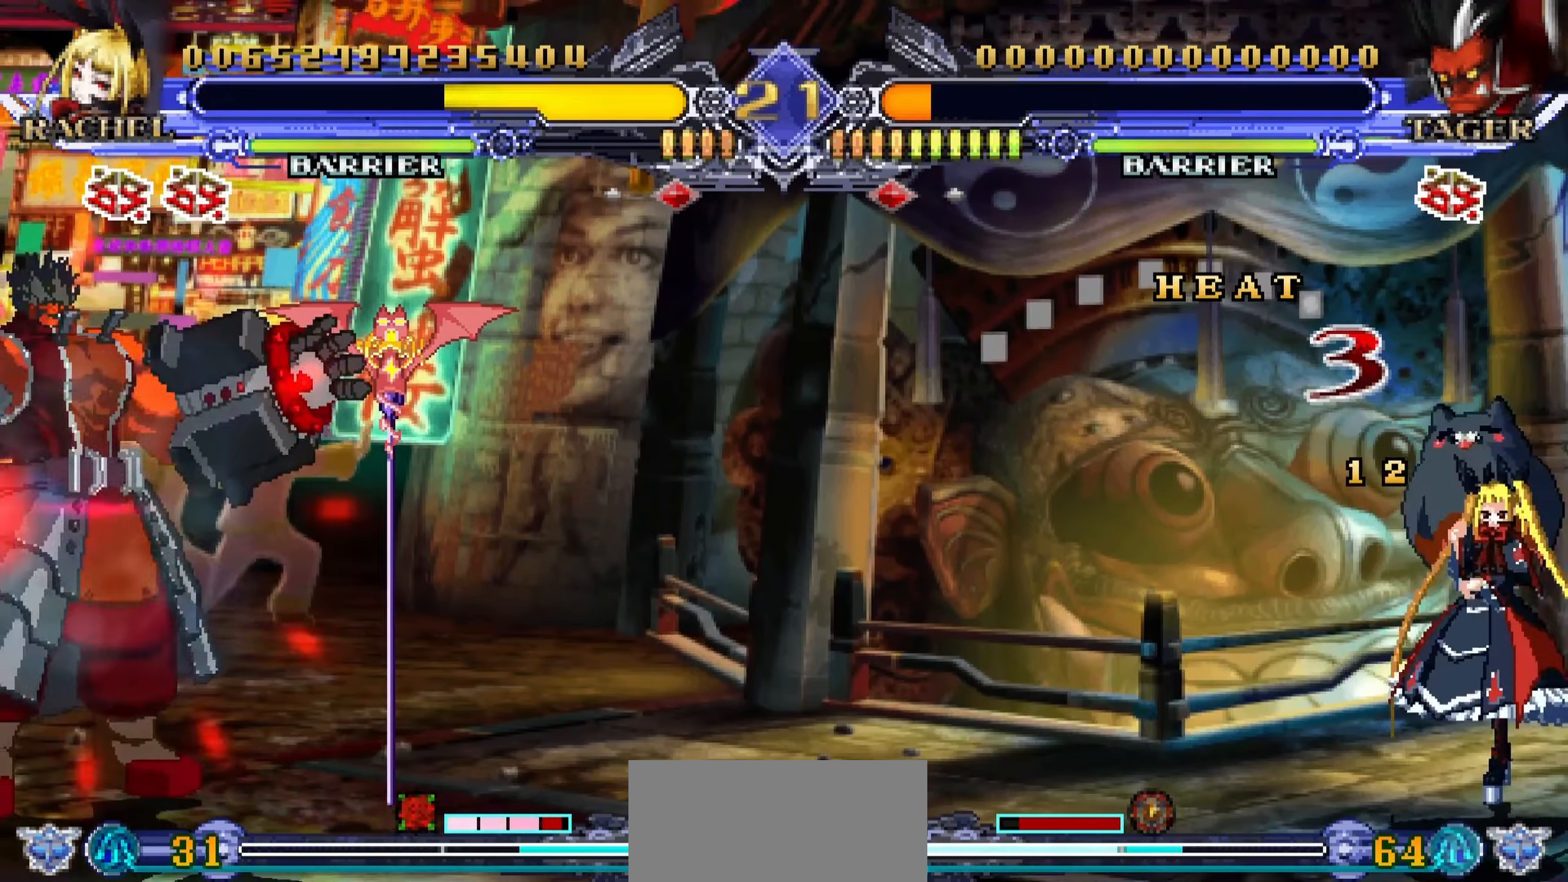
{"buttons": [], "left_stick": "center", "events": [[16, "R1", "up"]]}
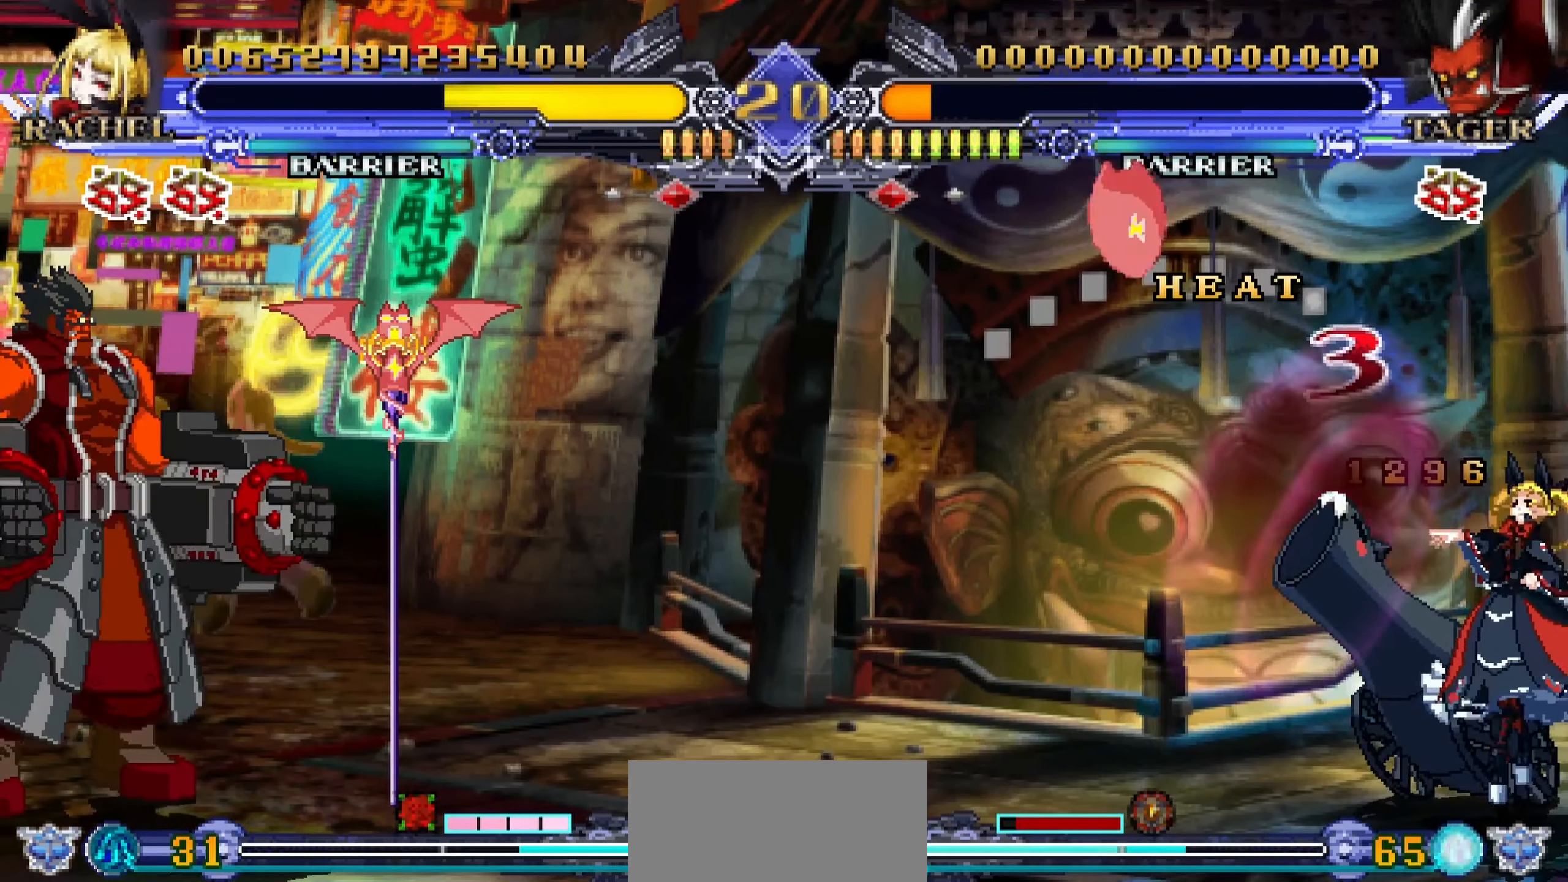
{"buttons": [], "left_stick": "center", "events": [[133, "left_stick", "down-left"], [233, "CROSS", "down"], [316, "CROSS", "up"], [400, "left_stick", "center"]]}
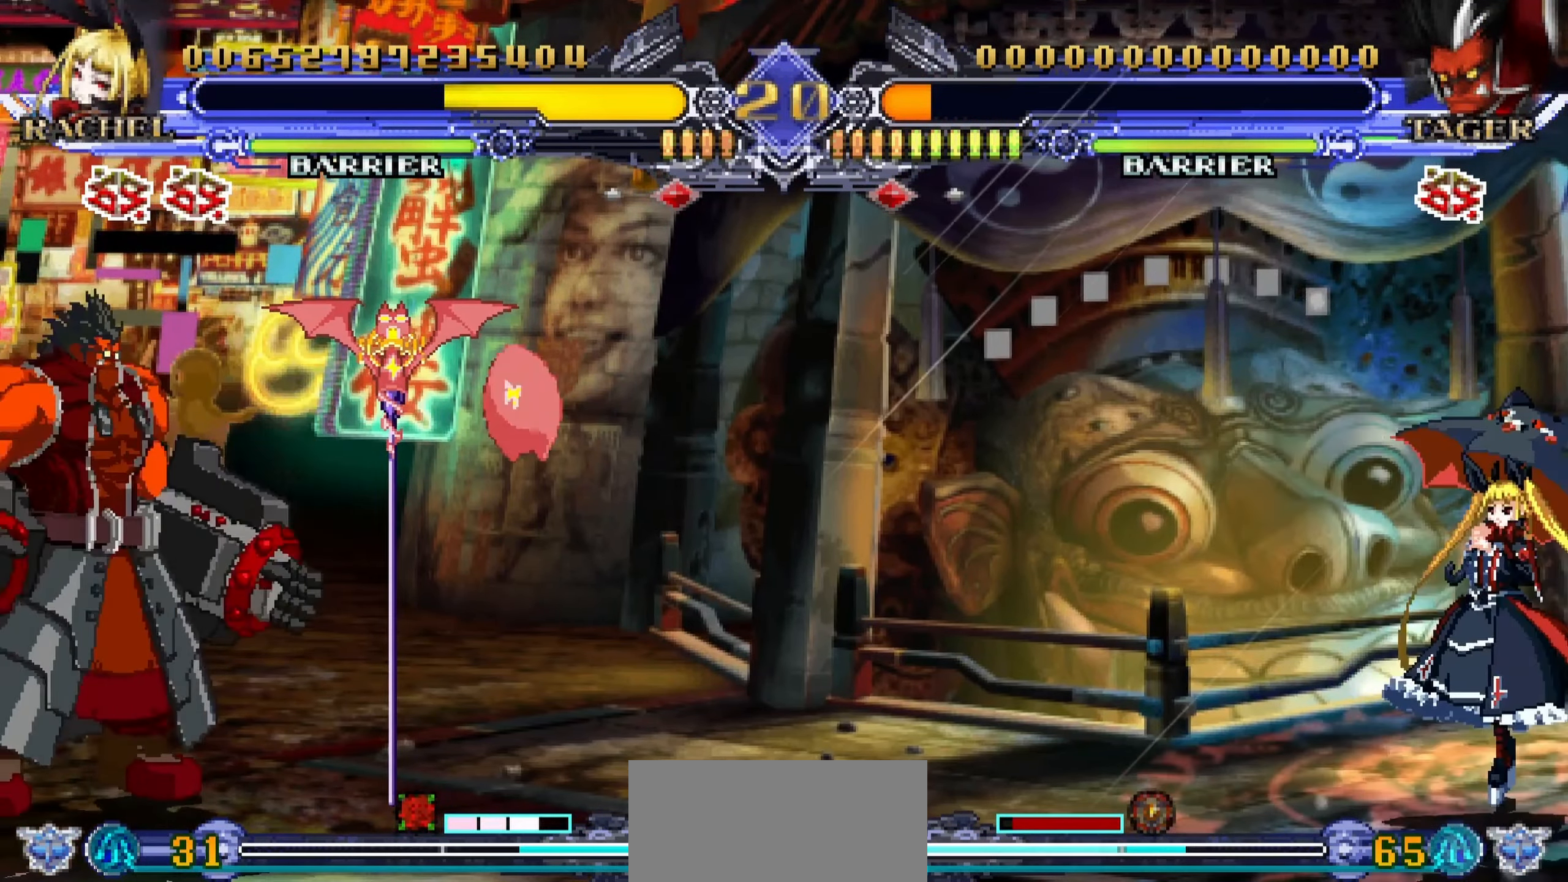
{"buttons": [], "left_stick": "down-left", "events": [[267, "left_stick", "left"], [317, "left_stick", "down-left"]]}
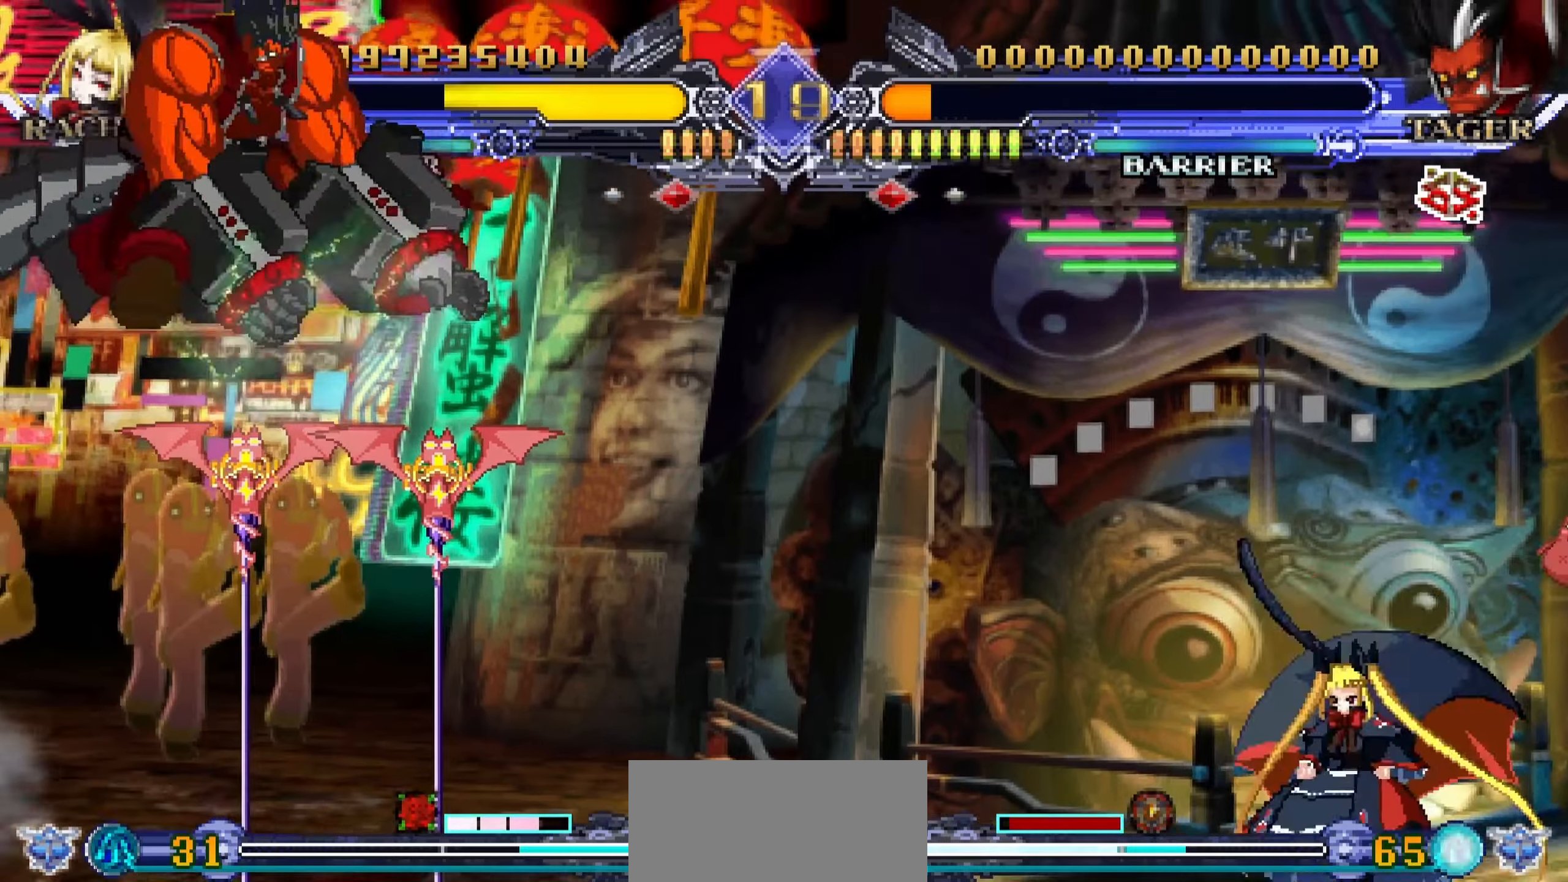
{"buttons": [], "left_stick": "right", "events": [[50, "left_stick", "down-right"], [133, "R1", "down"], [150, "left_stick", "center"], [217, "R1", "up"], [383, "left_stick", "right"]]}
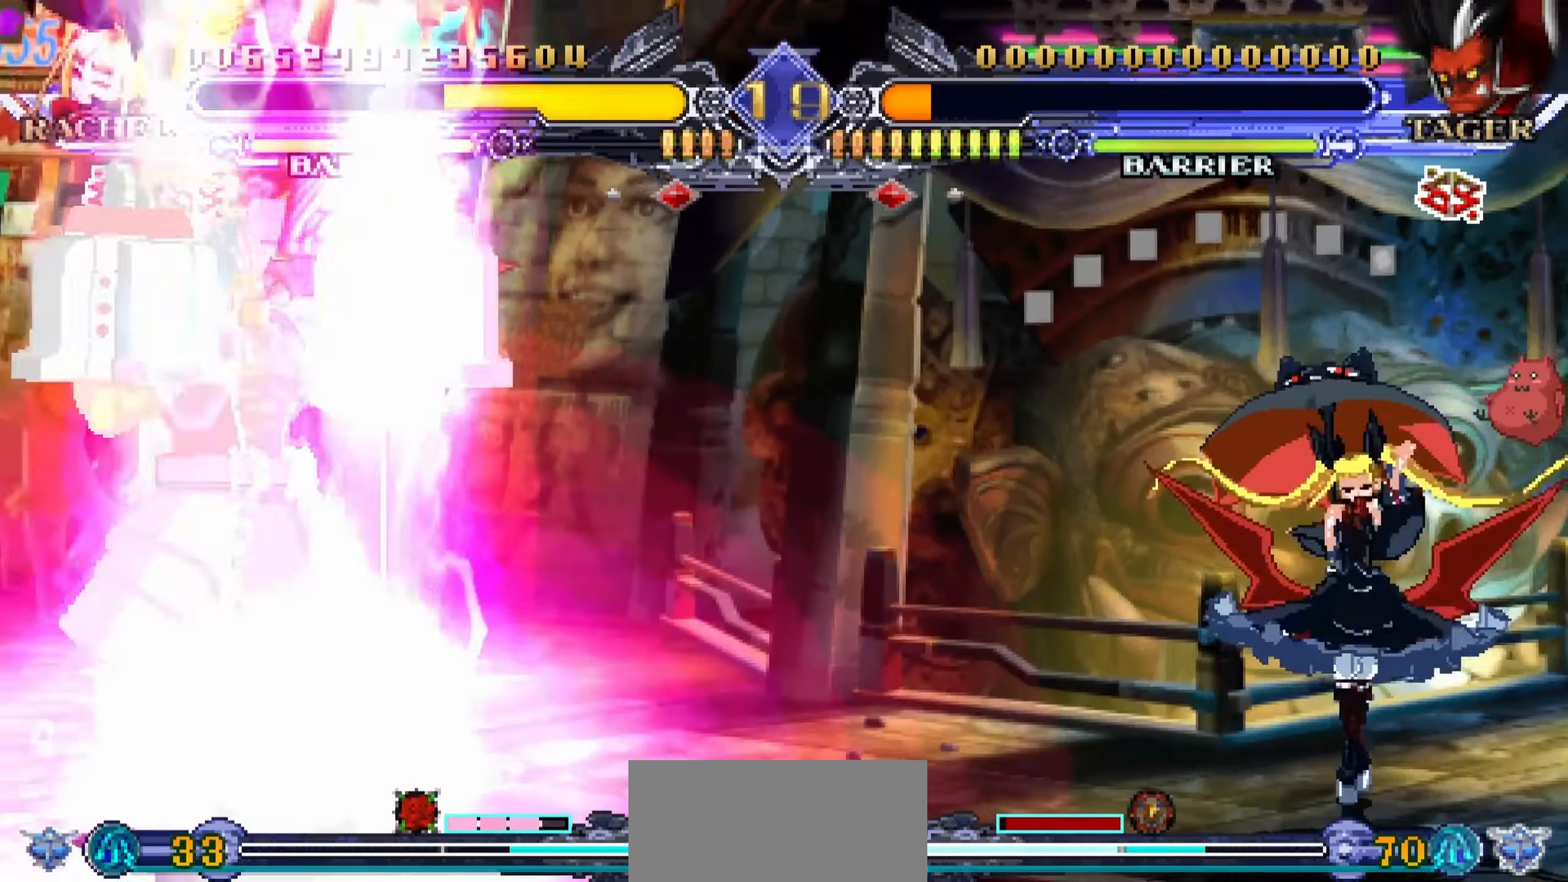
{"buttons": [], "left_stick": "down", "events": [[417, "left_stick", "down"]]}
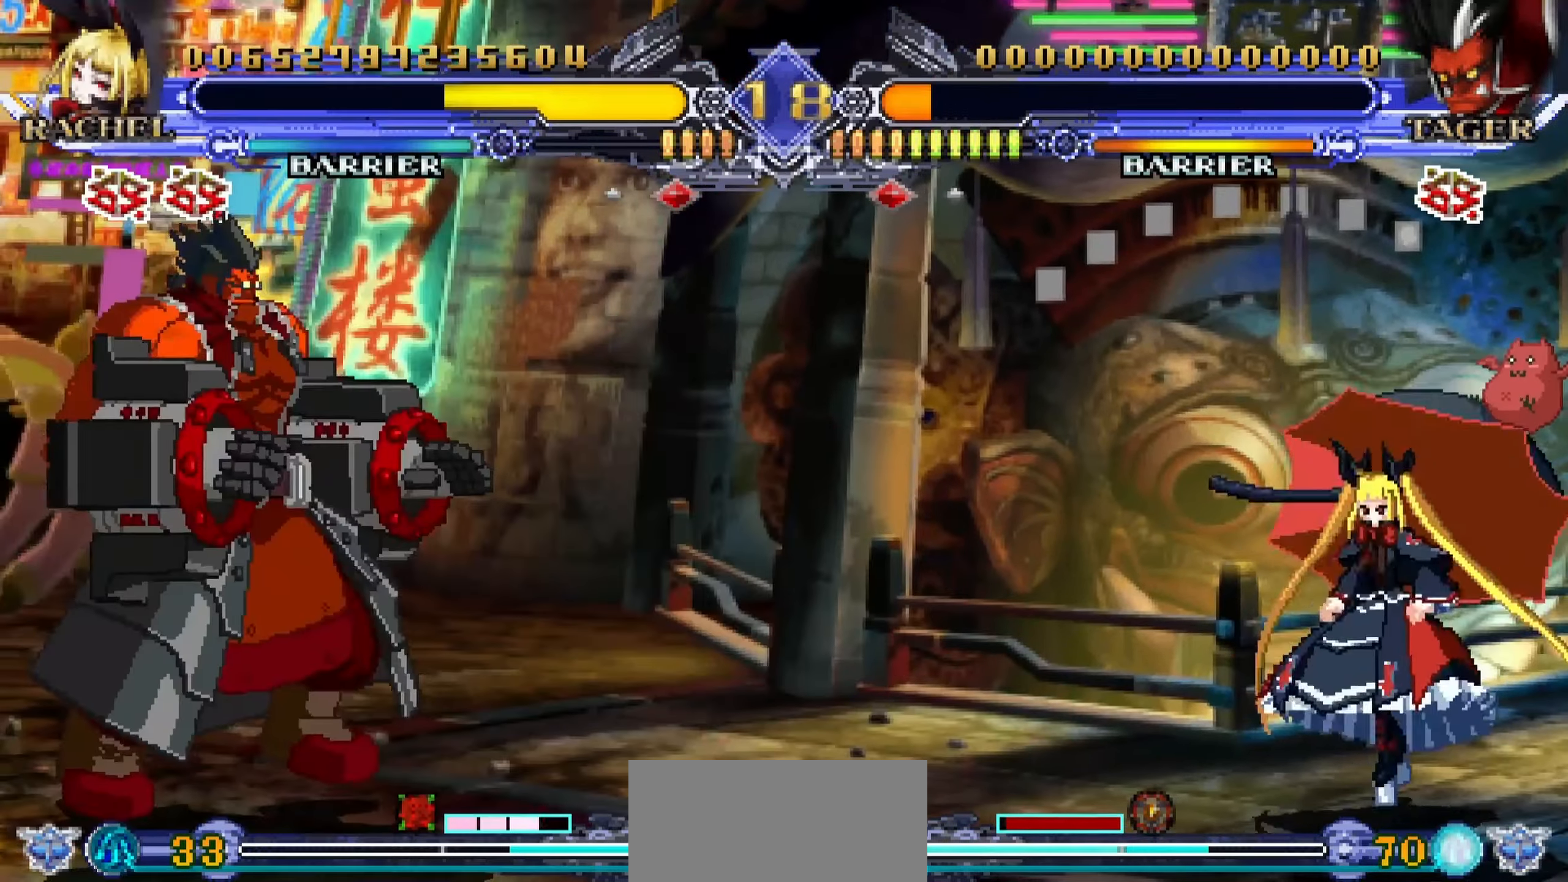
{"buttons": [], "left_stick": "right", "events": [[50, "R1", "down"], [50, "left_stick", "left"], [100, "left_stick", "center"], [117, "R1", "up"], [250, "left_stick", "right"]]}
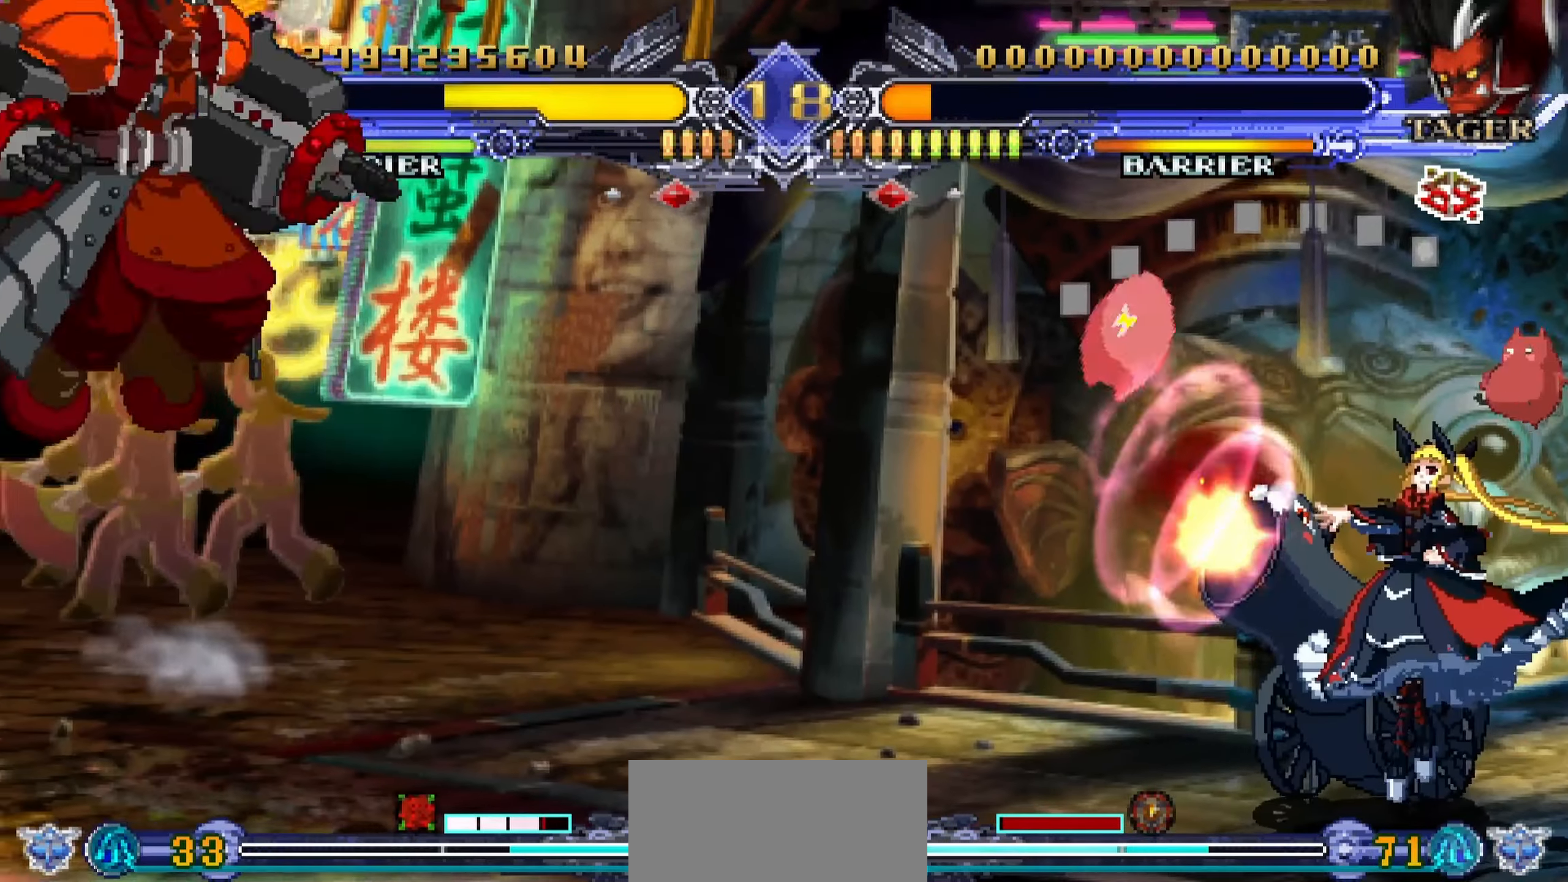
{"buttons": [], "left_stick": "right", "events": []}
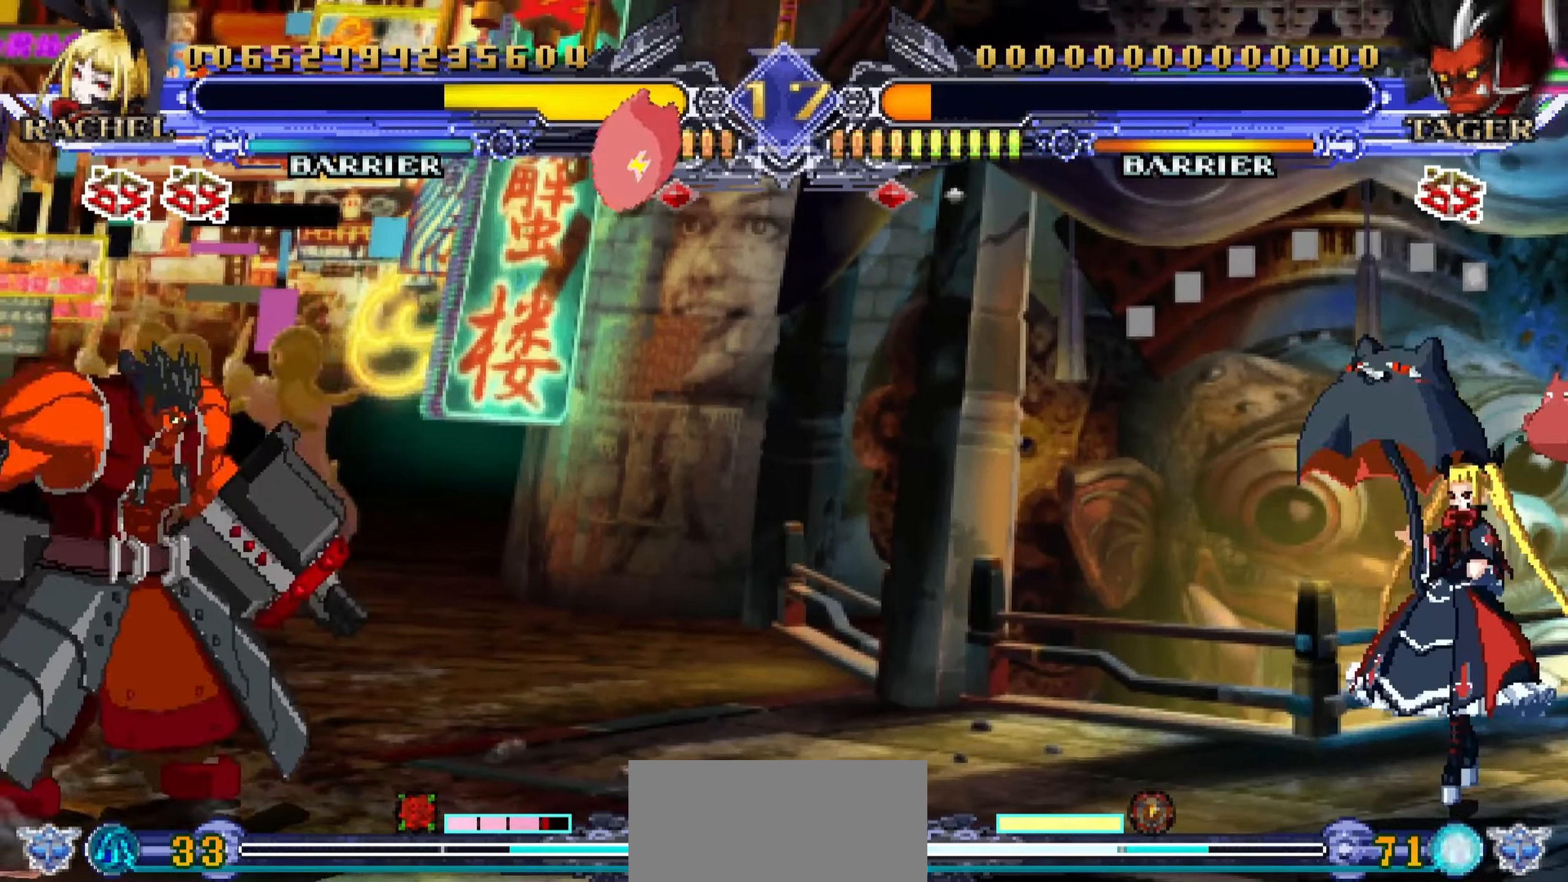
{"buttons": [], "left_stick": "right", "events": []}
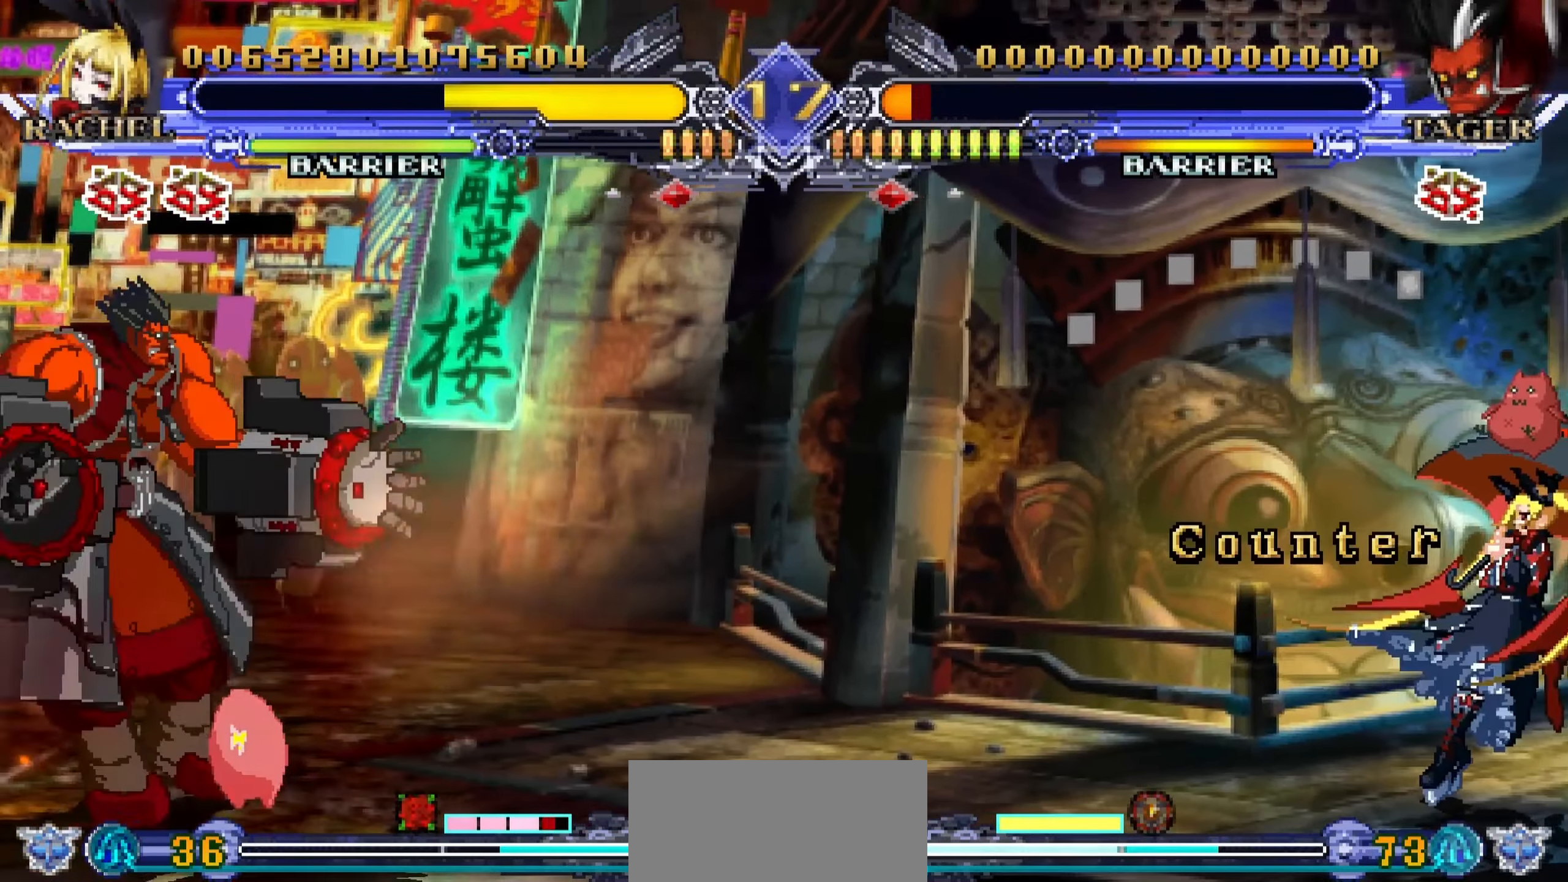
{"buttons": [], "left_stick": "left", "events": [[400, "left_stick", "down"], [467, "left_stick", "left"]]}
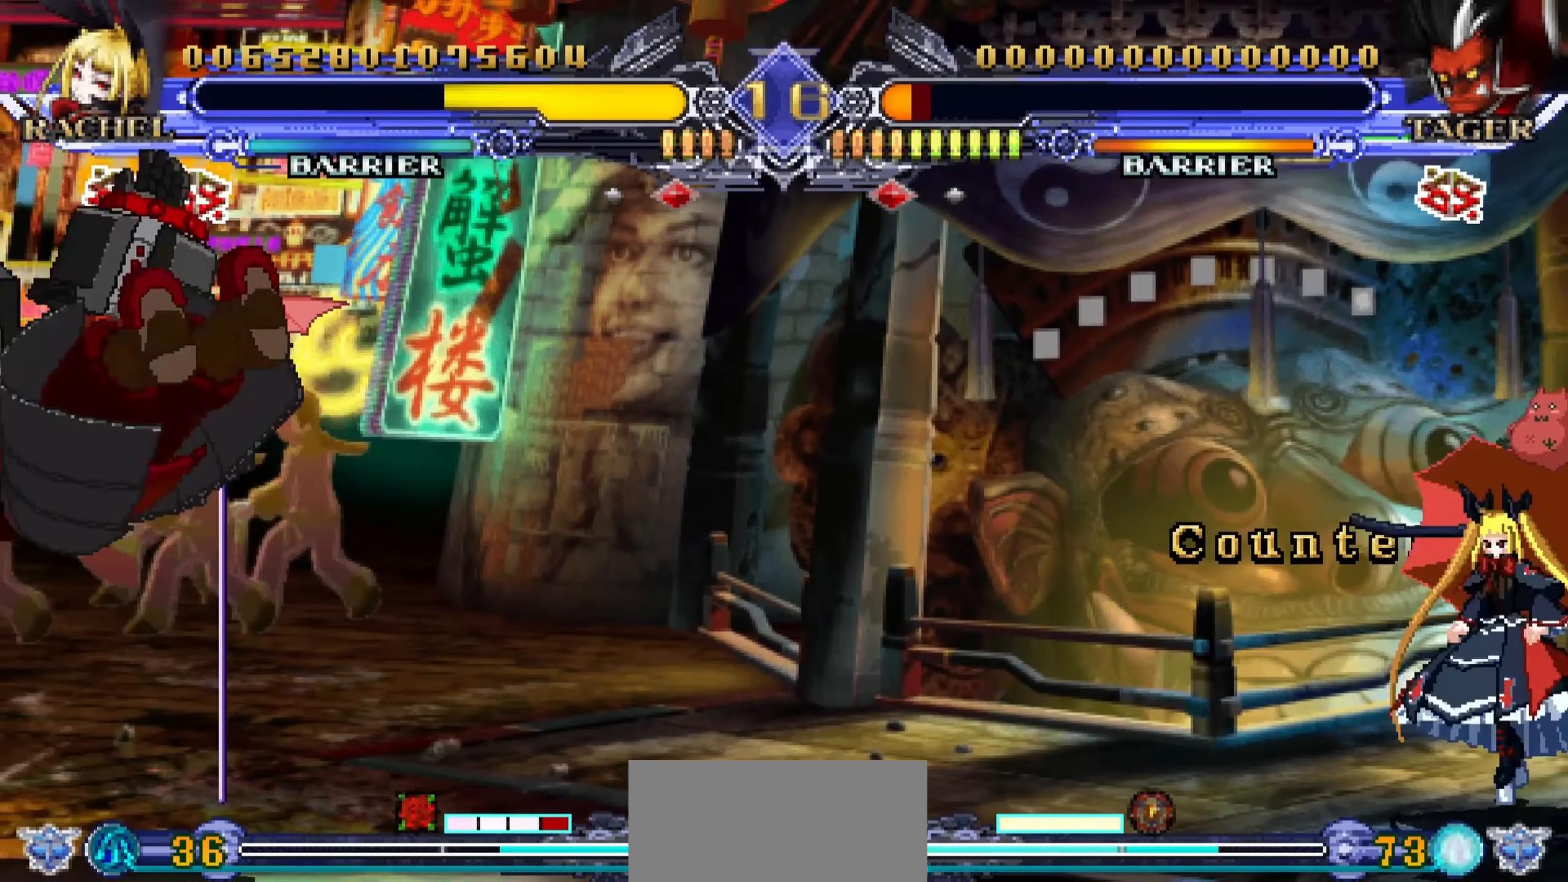
{"buttons": [], "left_stick": "center", "events": [[33, "R1", "down"], [67, "left_stick", "center"], [117, "R1", "up"]]}
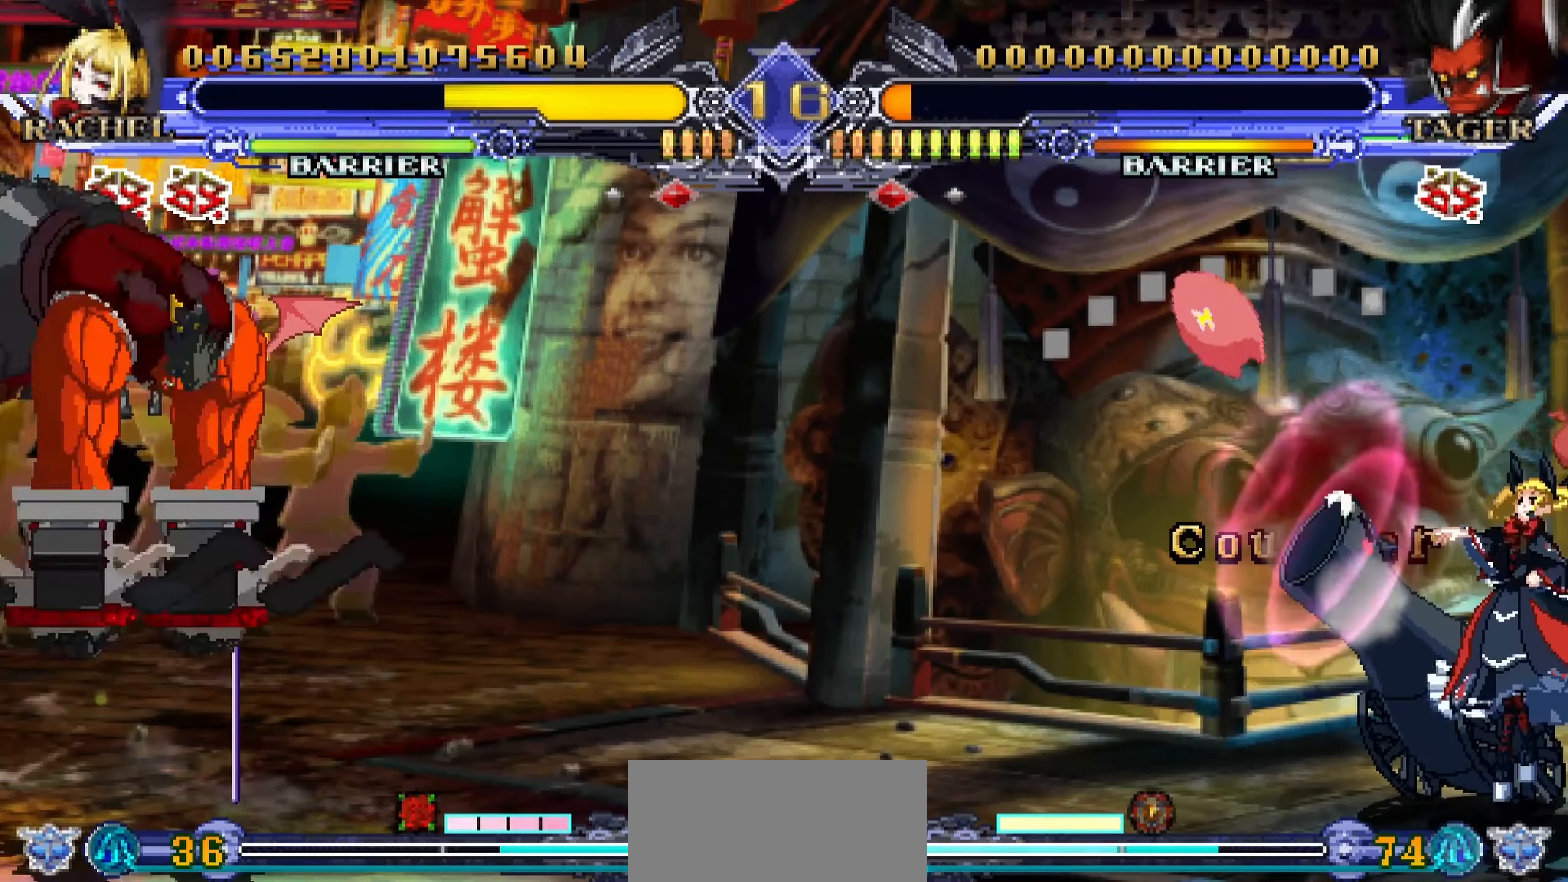
{"buttons": [], "left_stick": "center", "events": [[150, "left_stick", "left"], [233, "left_stick", "down-left"], [300, "CROSS", "down"], [383, "CROSS", "up"], [433, "left_stick", "center"]]}
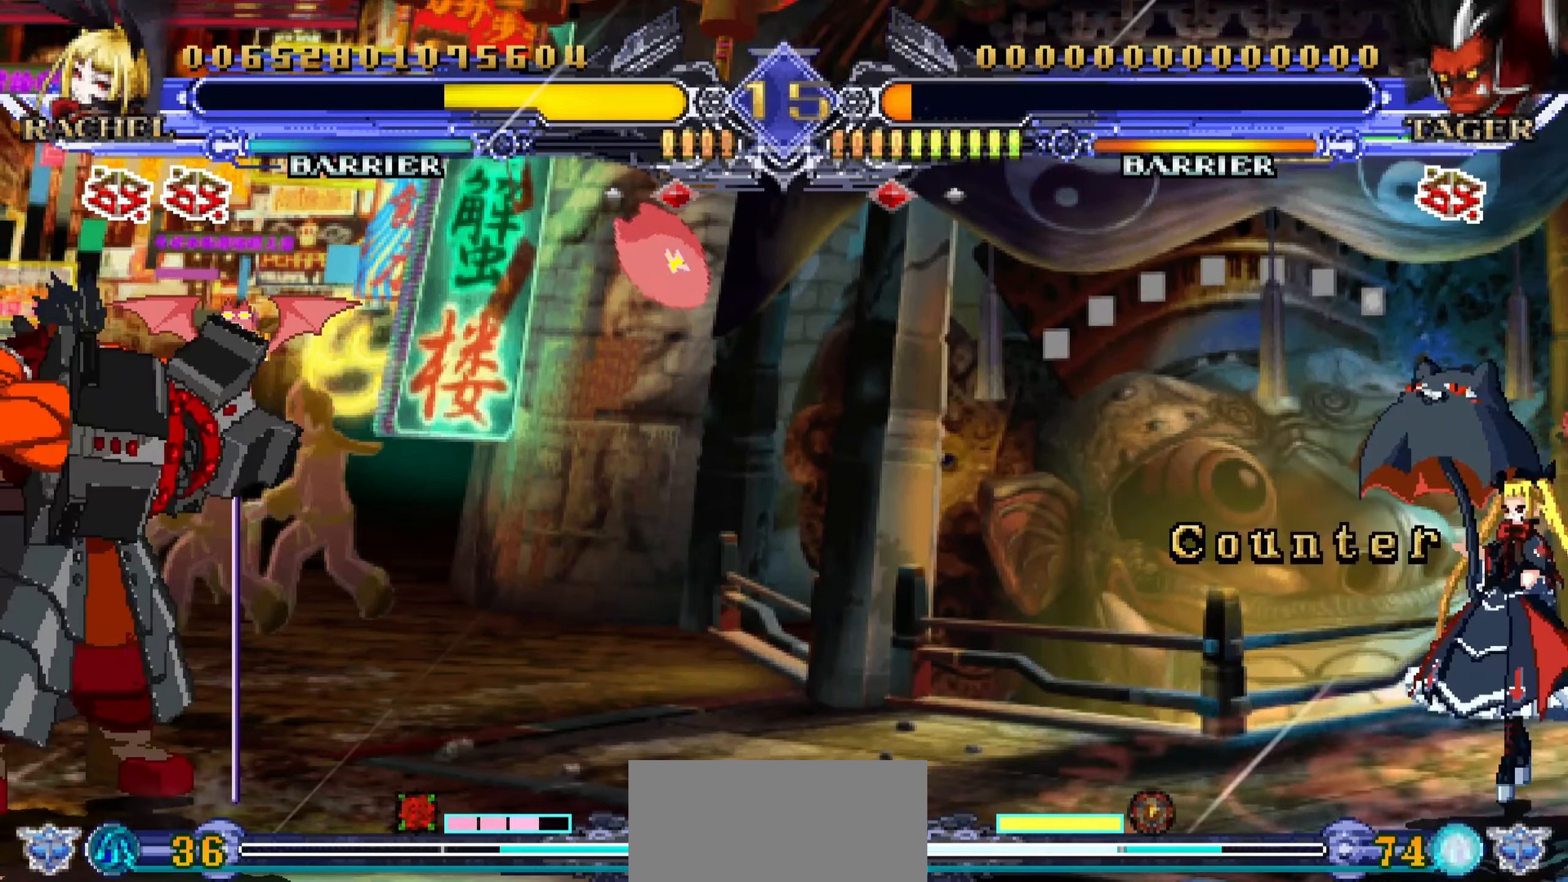
{"buttons": [], "left_stick": "down-left", "events": [[100, "left_stick", "down-right"], [467, "left_stick", "down-left"]]}
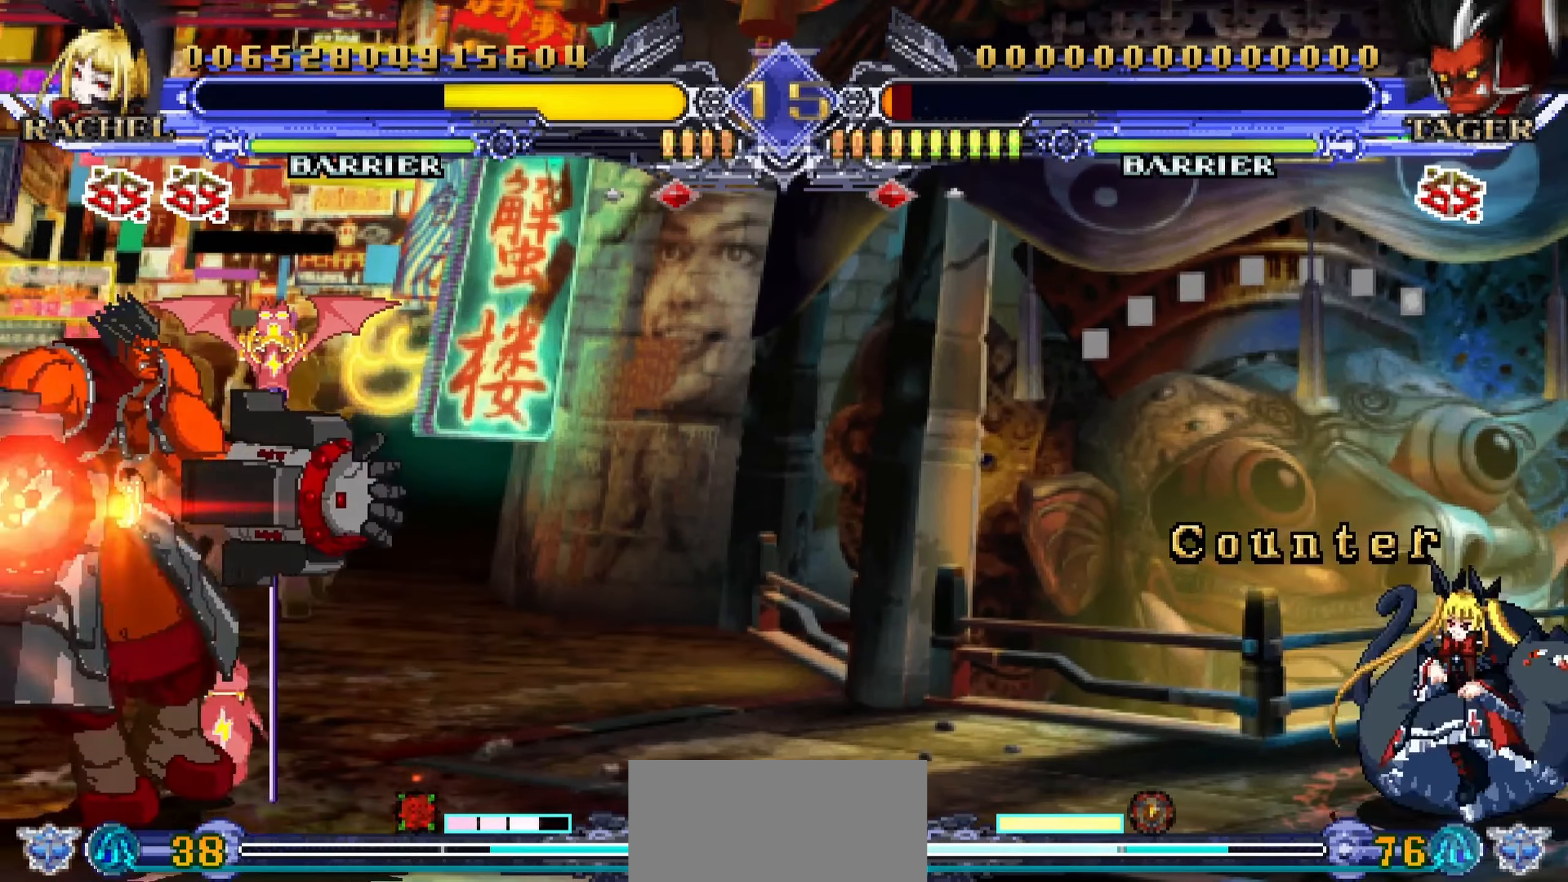
{"buttons": [], "left_stick": "right", "events": [[100, "left_stick", "down-right"], [184, "left_stick", "center"], [200, "R1", "down"], [267, "R1", "up"], [400, "left_stick", "right"]]}
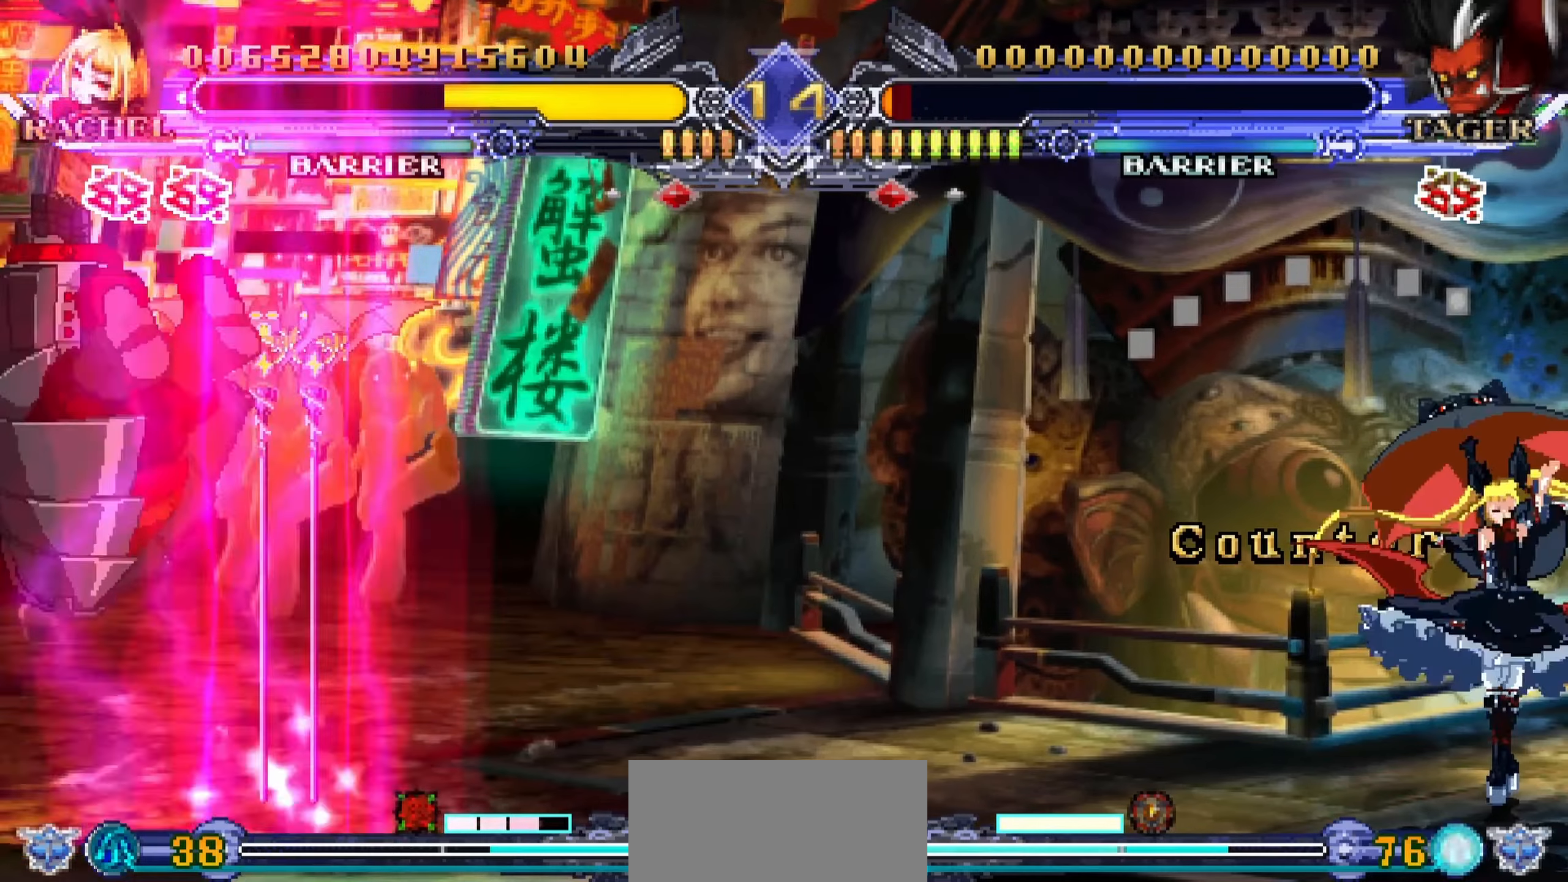
{"buttons": [], "left_stick": "right", "events": []}
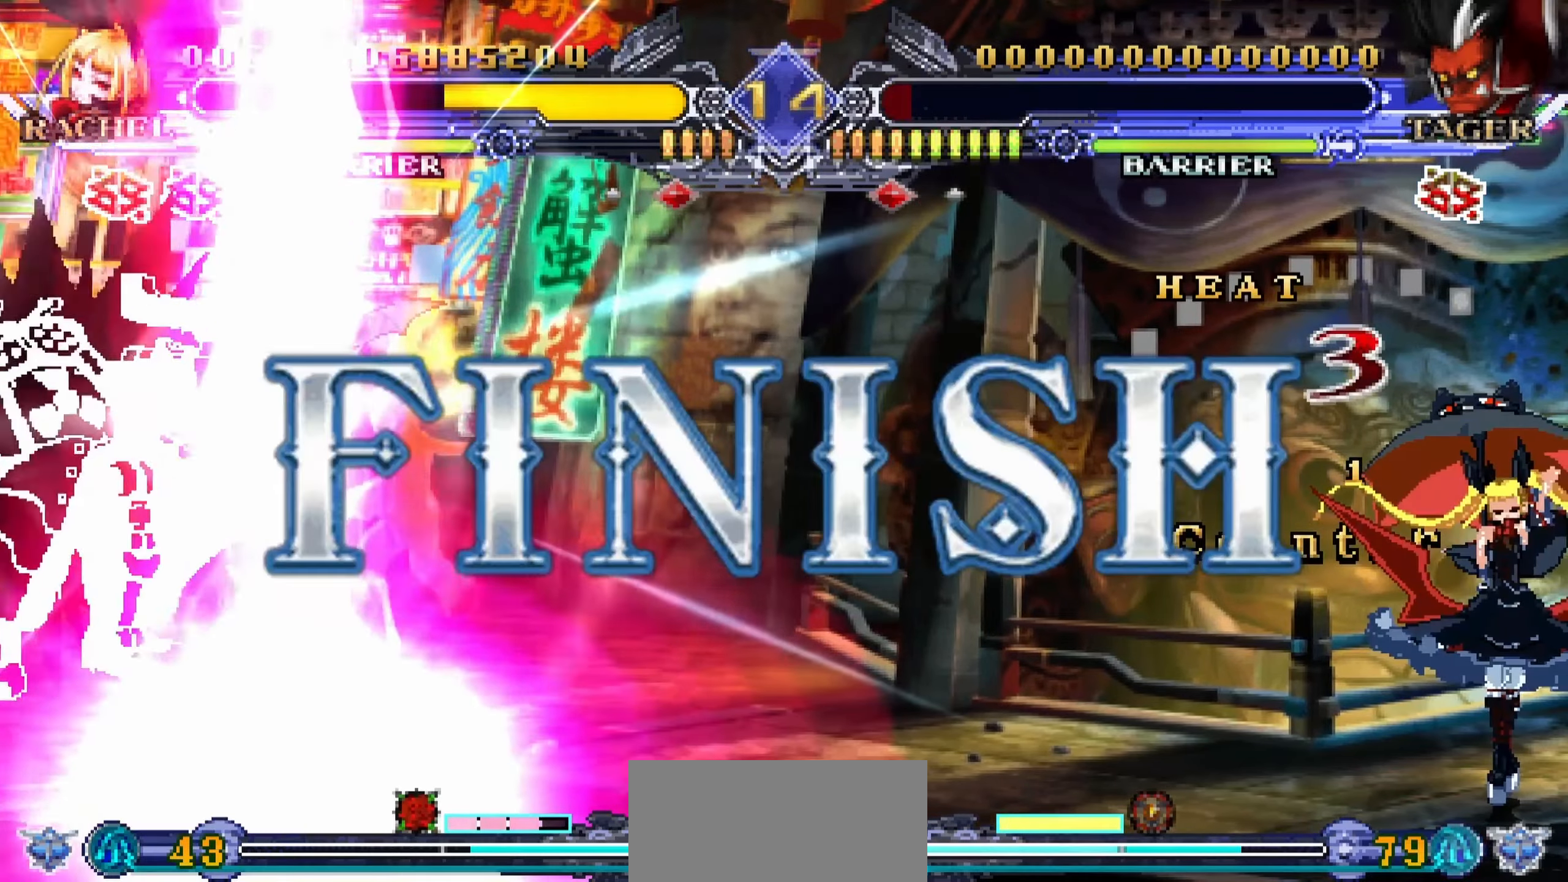
{"buttons": [], "left_stick": "center", "events": [[100, "left_stick", "center"]]}